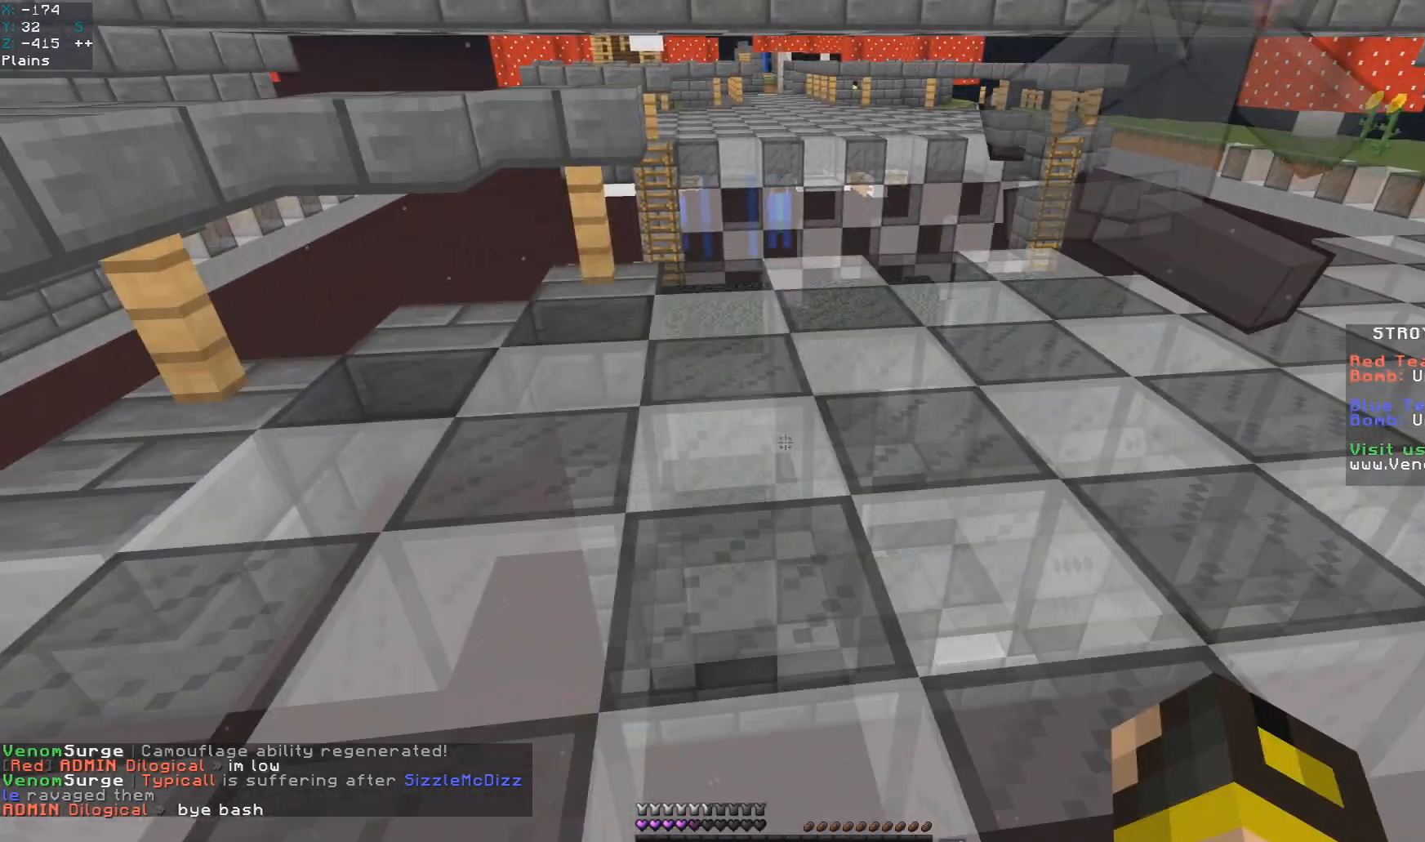
Gameplay with keyboard and mouse; each line is a JSON object with the keys and mouse buttons held at the frame after it. "events" lists presses ("down") and releases ("up") of "a", "d", "s", "space", "w", "mouse_left" and "mouse_right" between this image and that frame as [ms after this image, input, new state], when the widget could be followed in between. "mouse_left", "mouse_right" = the "left", "right" buttons of the "mouse" list. No other keys are recorded. Fast repeated clicks can show as one long hold. Mouse movement is not recorded.
{"keys": ["d", "w"], "mouse": [], "events": [[183, "d", "down"]]}
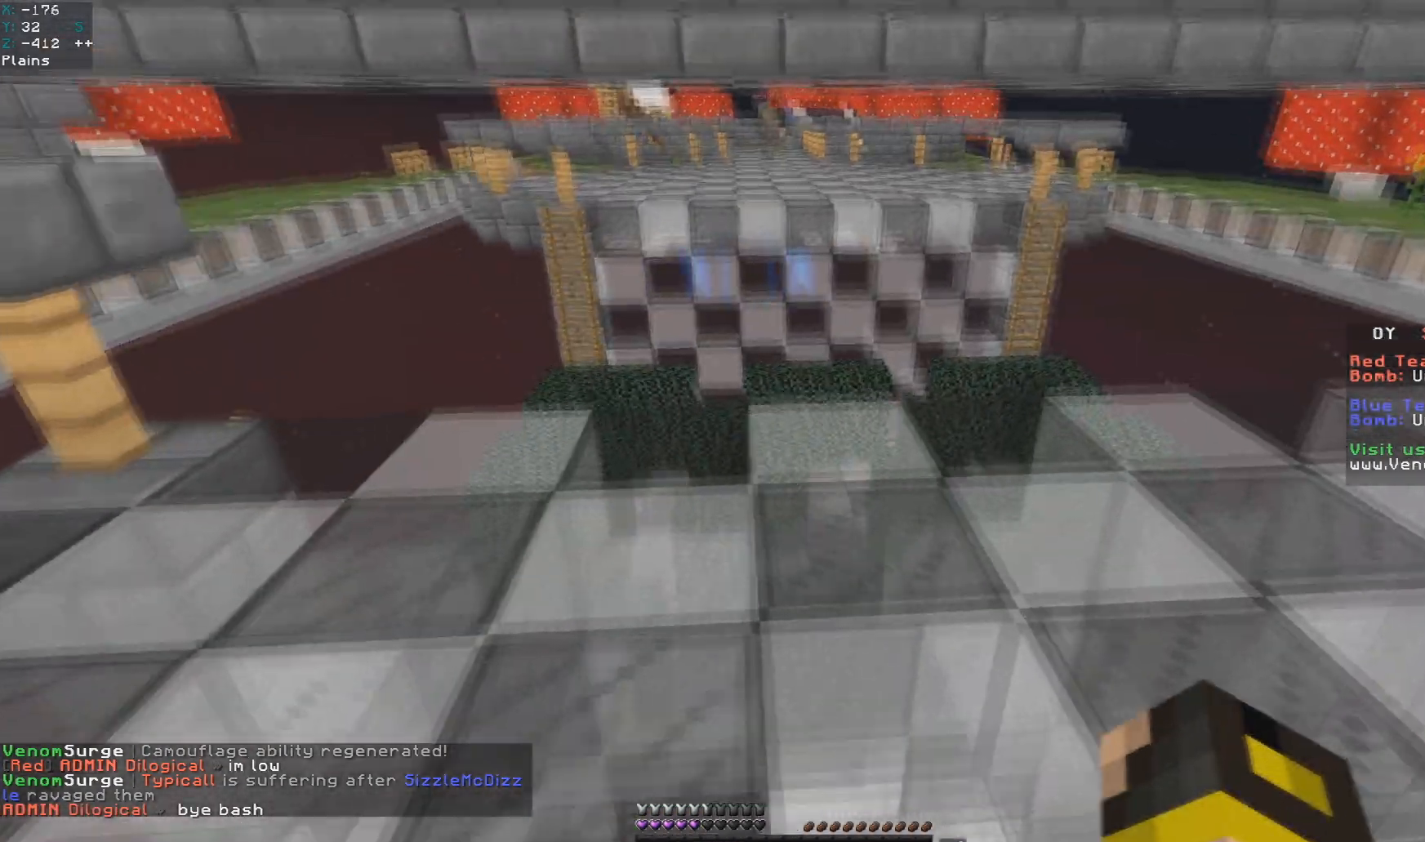
{"keys": ["a", "d"], "mouse": [], "events": [[83, "w", "up"], [500, "a", "down"]]}
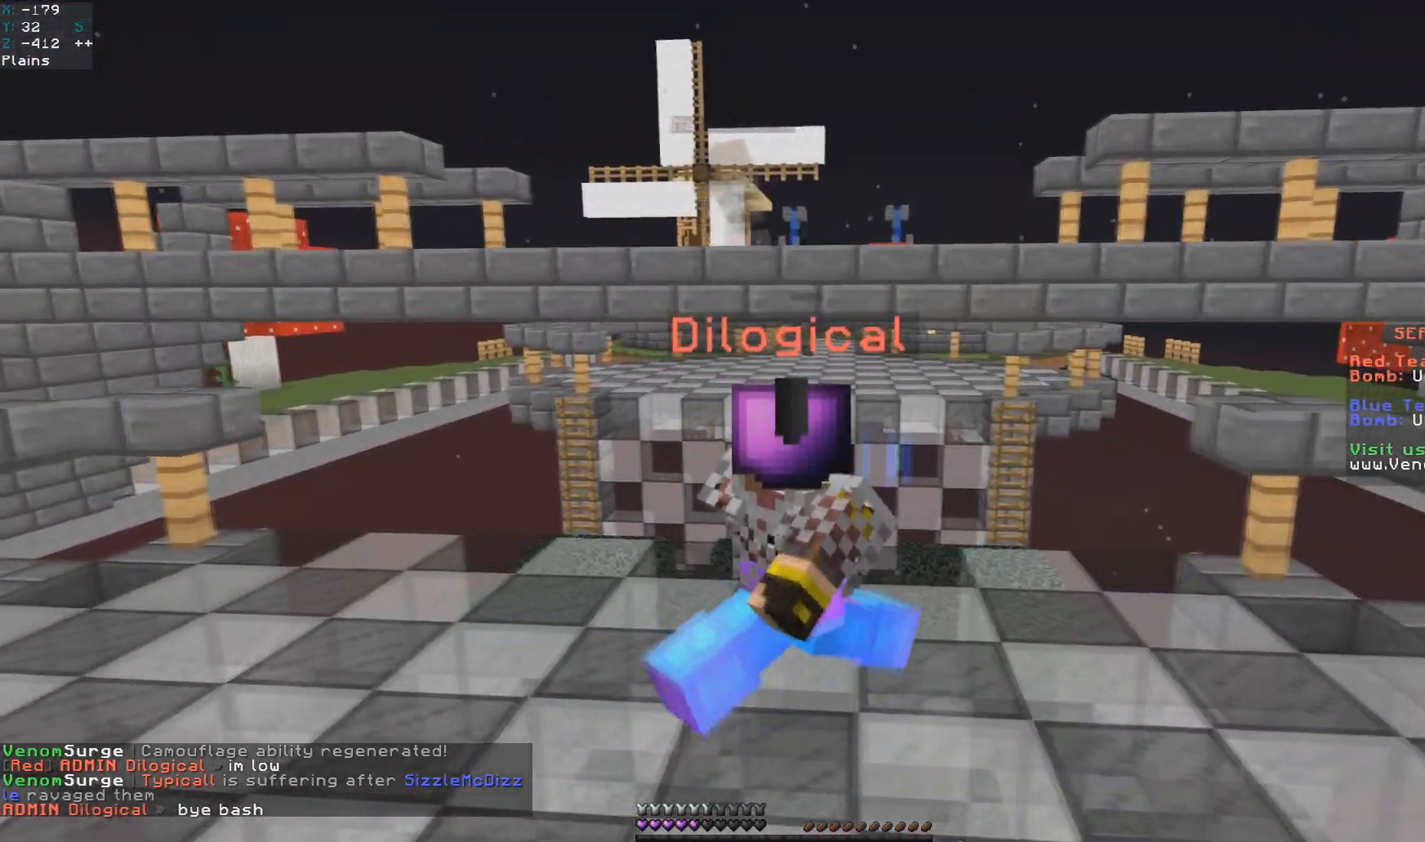
{"keys": ["a"], "mouse": [], "events": [[100, "d", "up"]]}
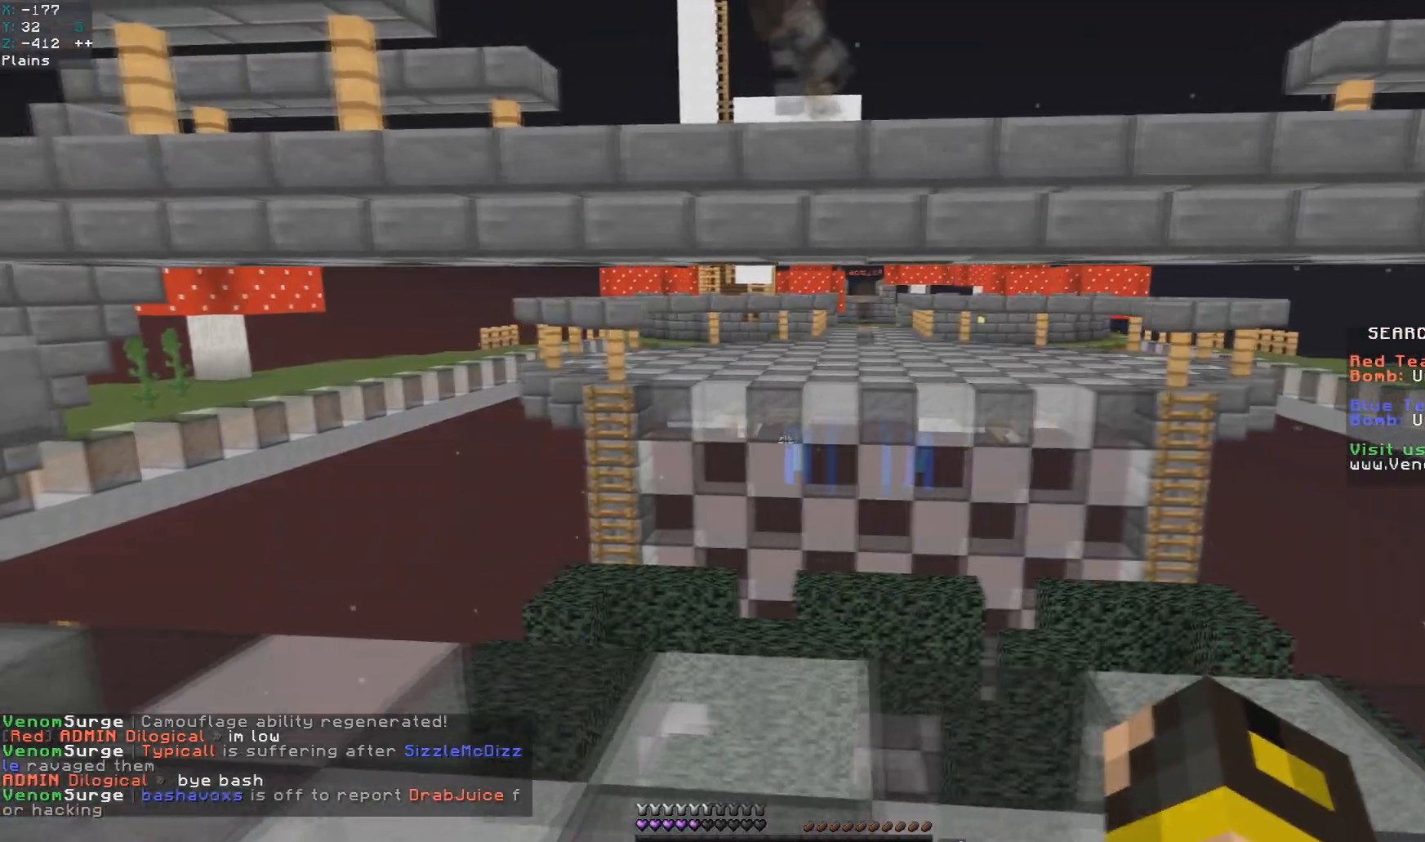
{"keys": ["a", "d"], "mouse": [], "events": [[17, "mouse_left", "down"], [417, "mouse_left", "up"], [467, "d", "down"]]}
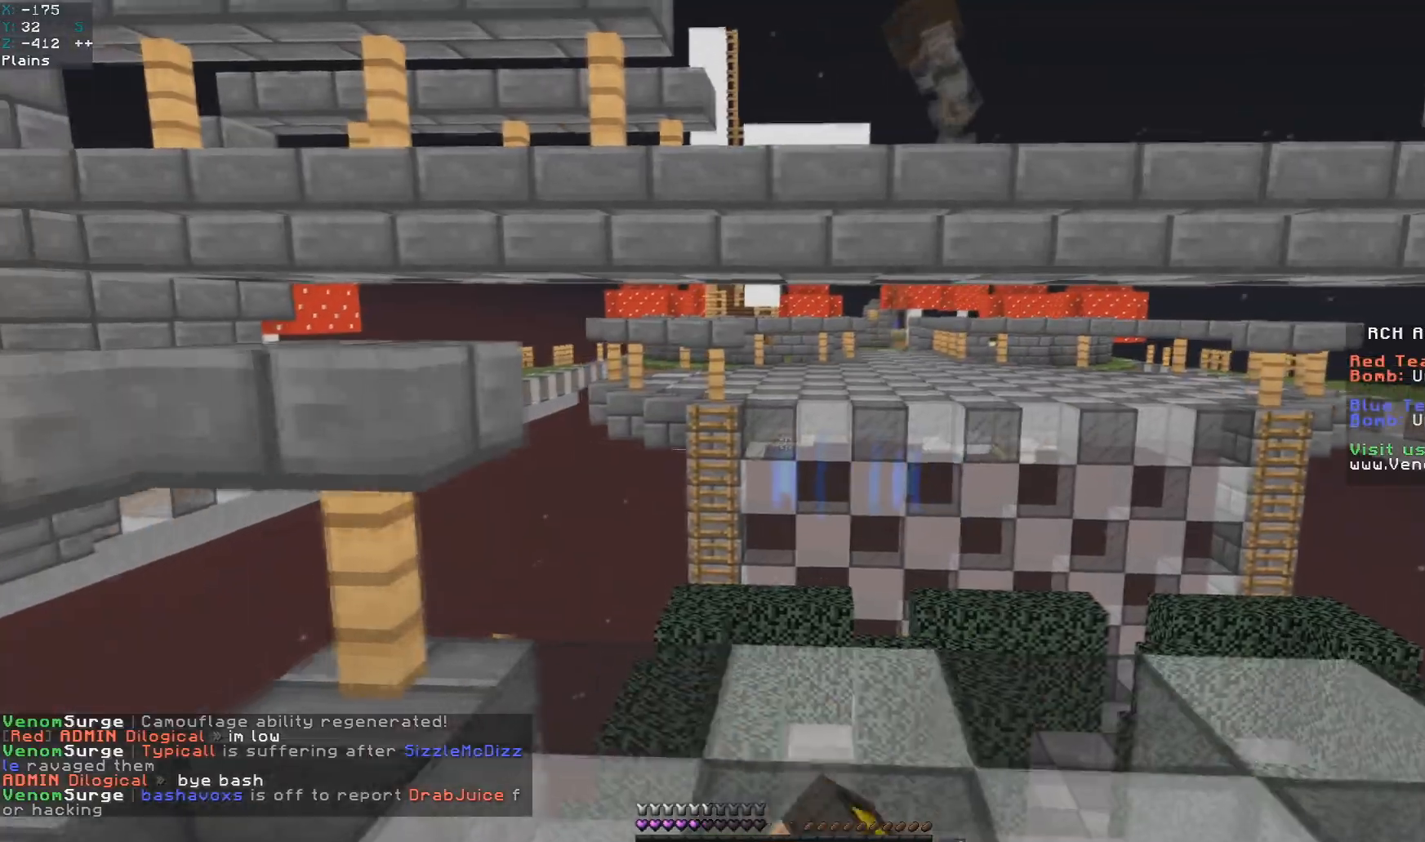
{"keys": ["d"], "mouse": [], "events": [[83, "a", "up"]]}
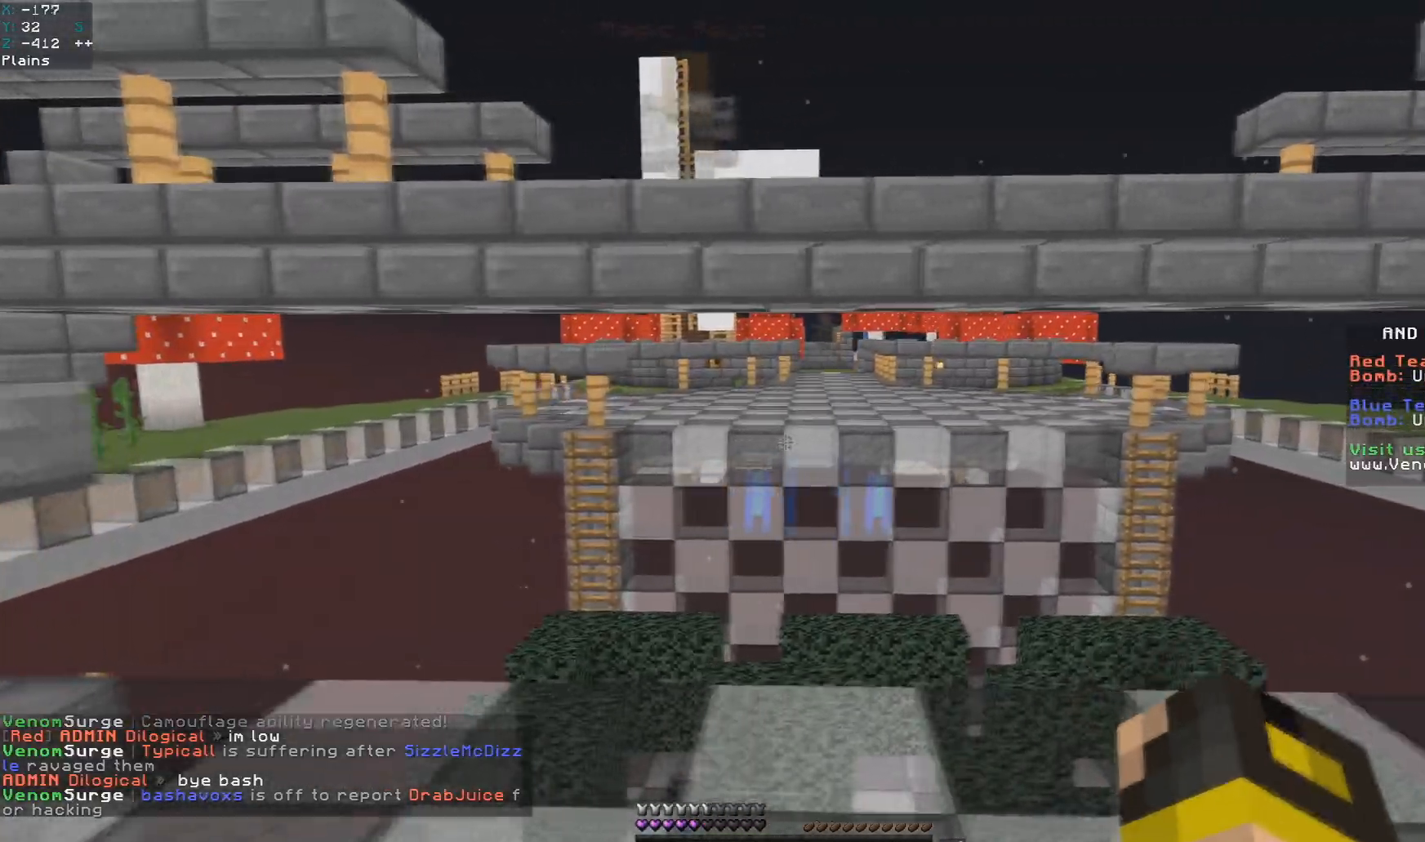
{"keys": ["a"], "mouse": [], "events": [[100, "d", "up"], [117, "a", "down"], [150, "mouse_left", "down"], [300, "a", "up"], [300, "d", "down"], [367, "a", "down"], [433, "d", "up"], [433, "mouse_left", "up"]]}
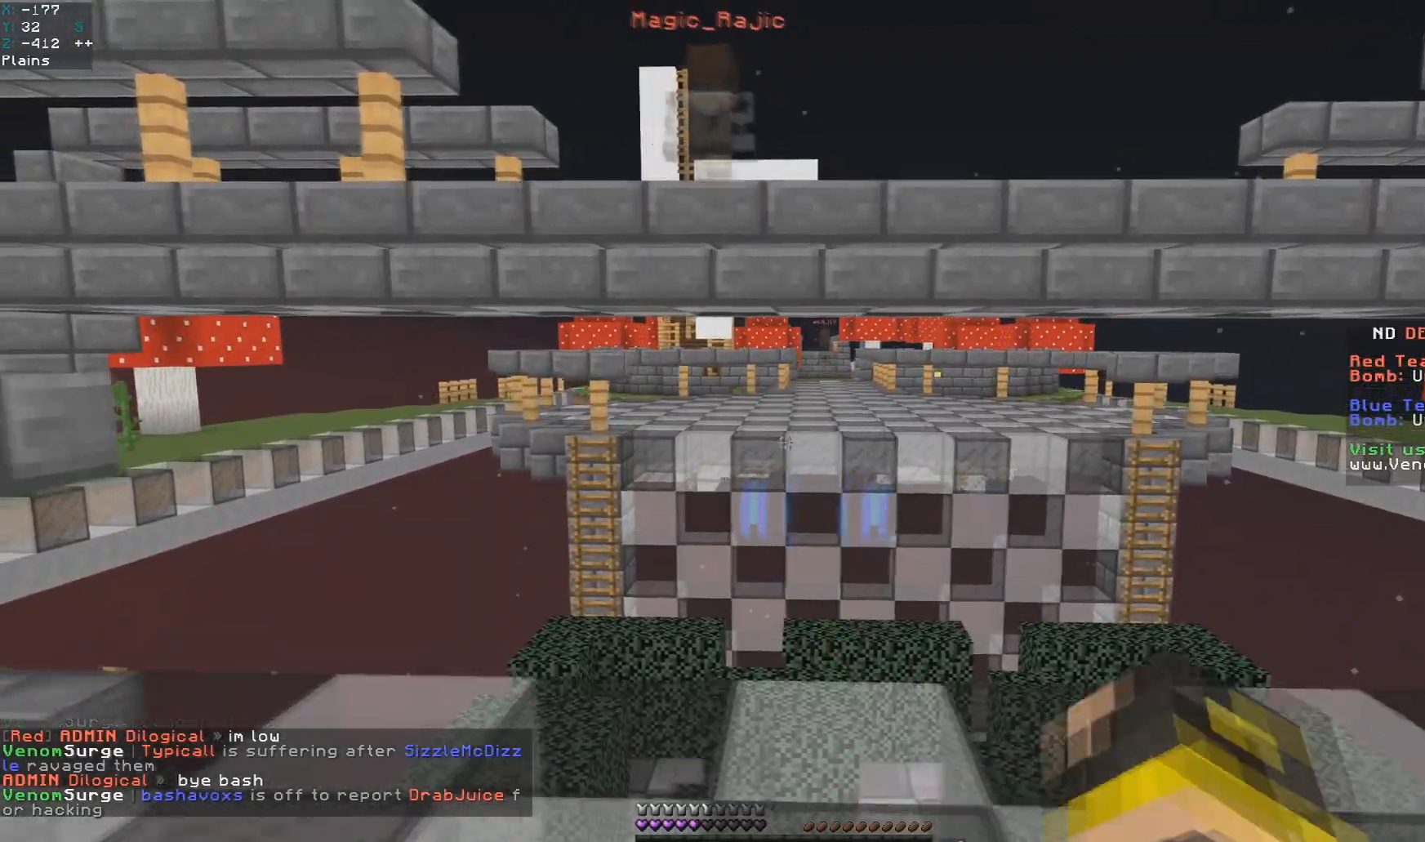
{"keys": [], "mouse": [], "events": [[150, "s", "down"], [250, "mouse_left", "down"], [350, "s", "up"], [483, "a", "up"], [500, "mouse_left", "up"]]}
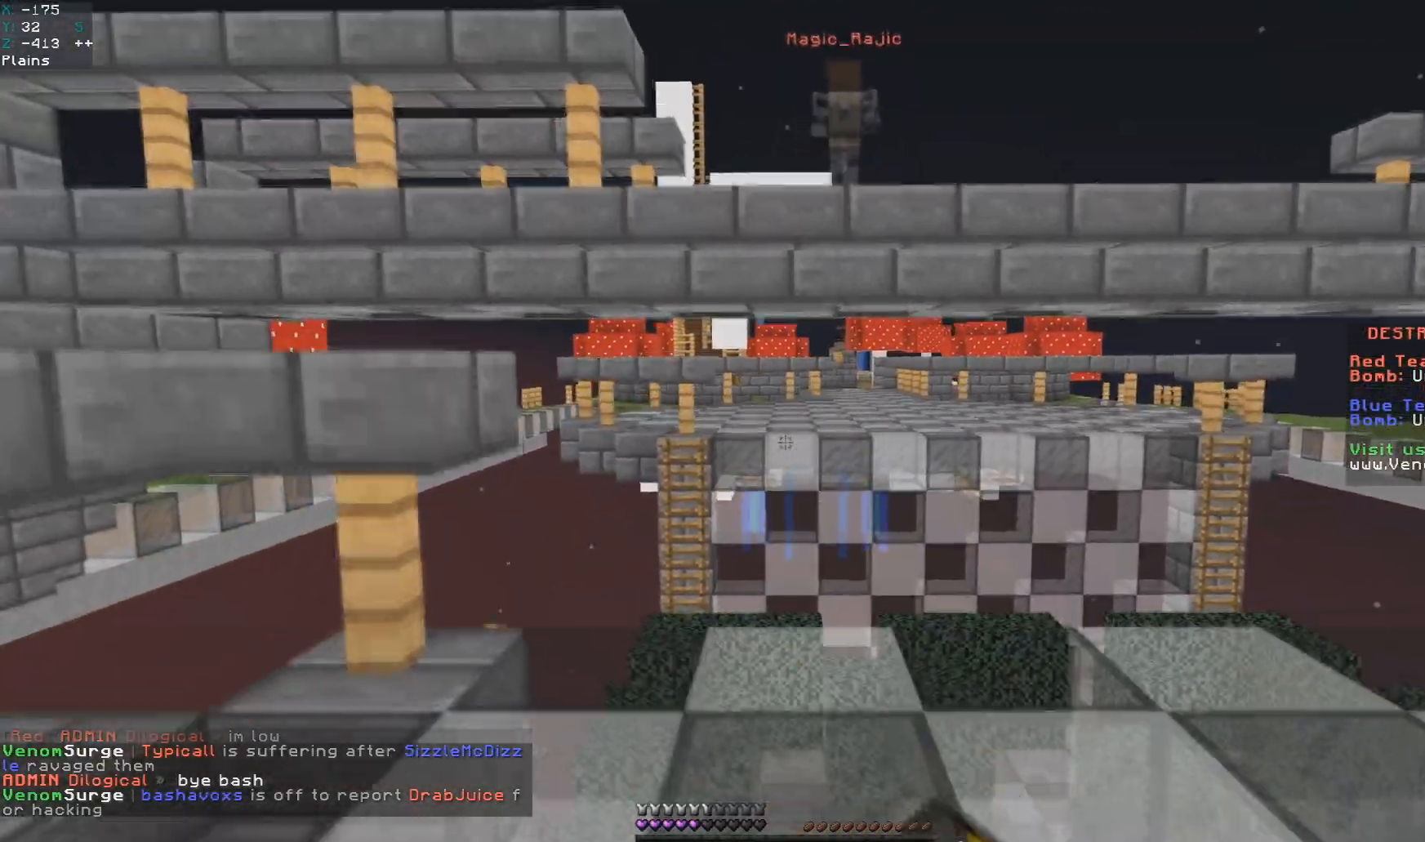
{"keys": ["a", "d"], "mouse": [], "events": [[133, "d", "down"], [467, "a", "down"]]}
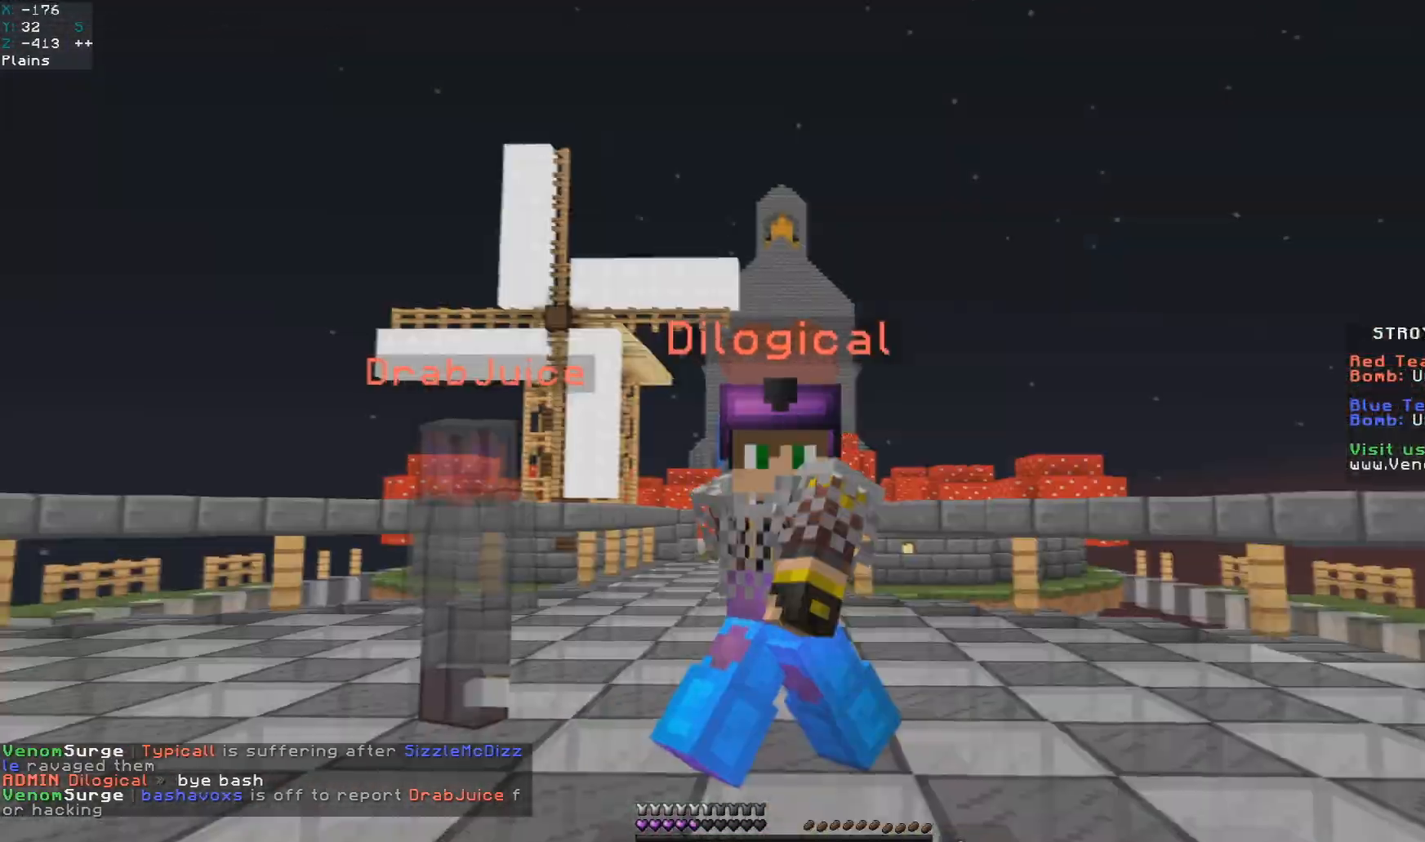
{"keys": ["w"], "mouse": ["left"], "events": [[33, "d", "up"], [133, "w", "down"], [267, "a", "up"], [300, "mouse_left", "down"]]}
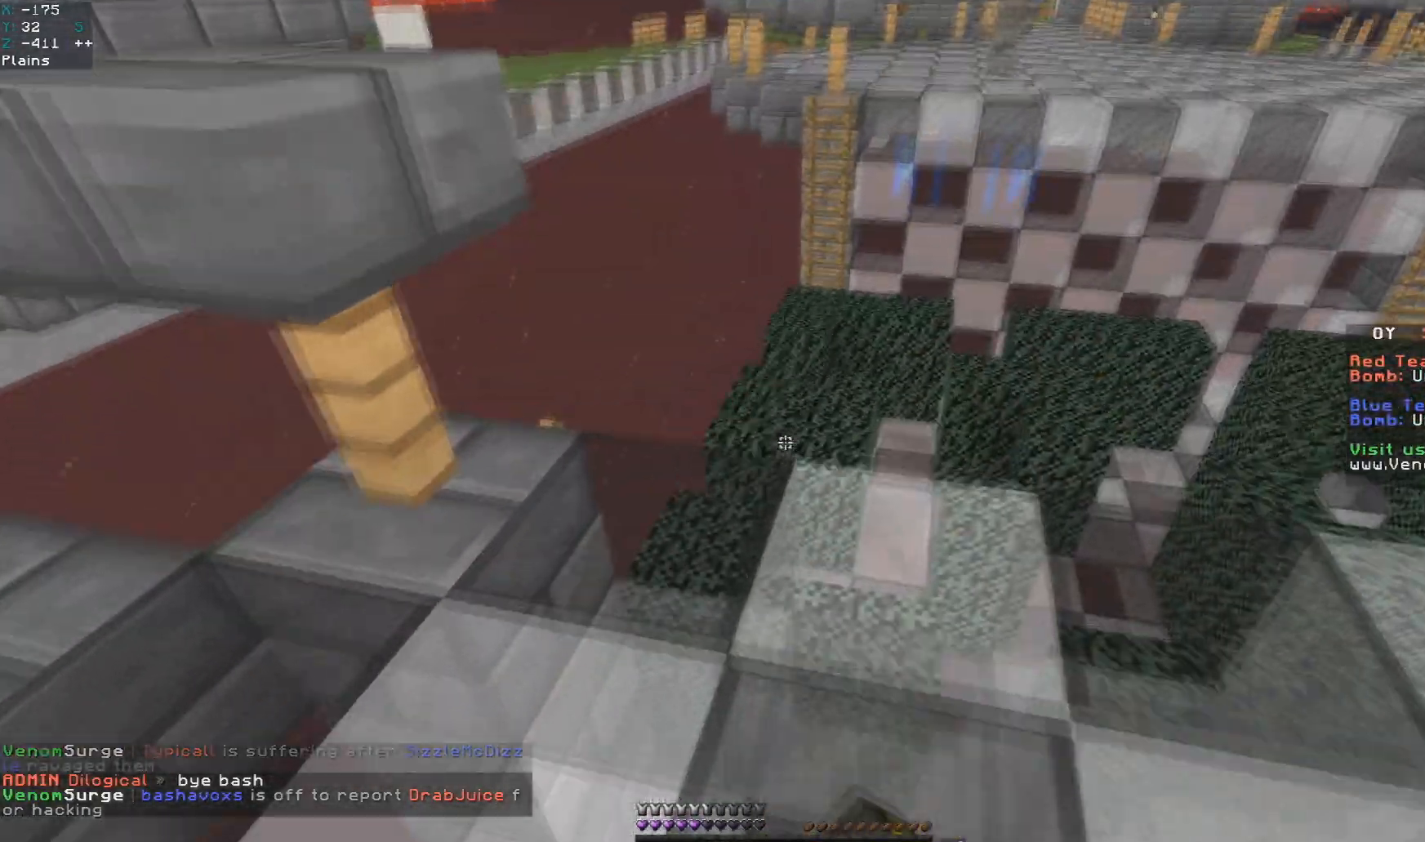
{"keys": ["w"], "mouse": [], "events": [[250, "mouse_left", "up"], [267, "a", "down"], [433, "a", "up"]]}
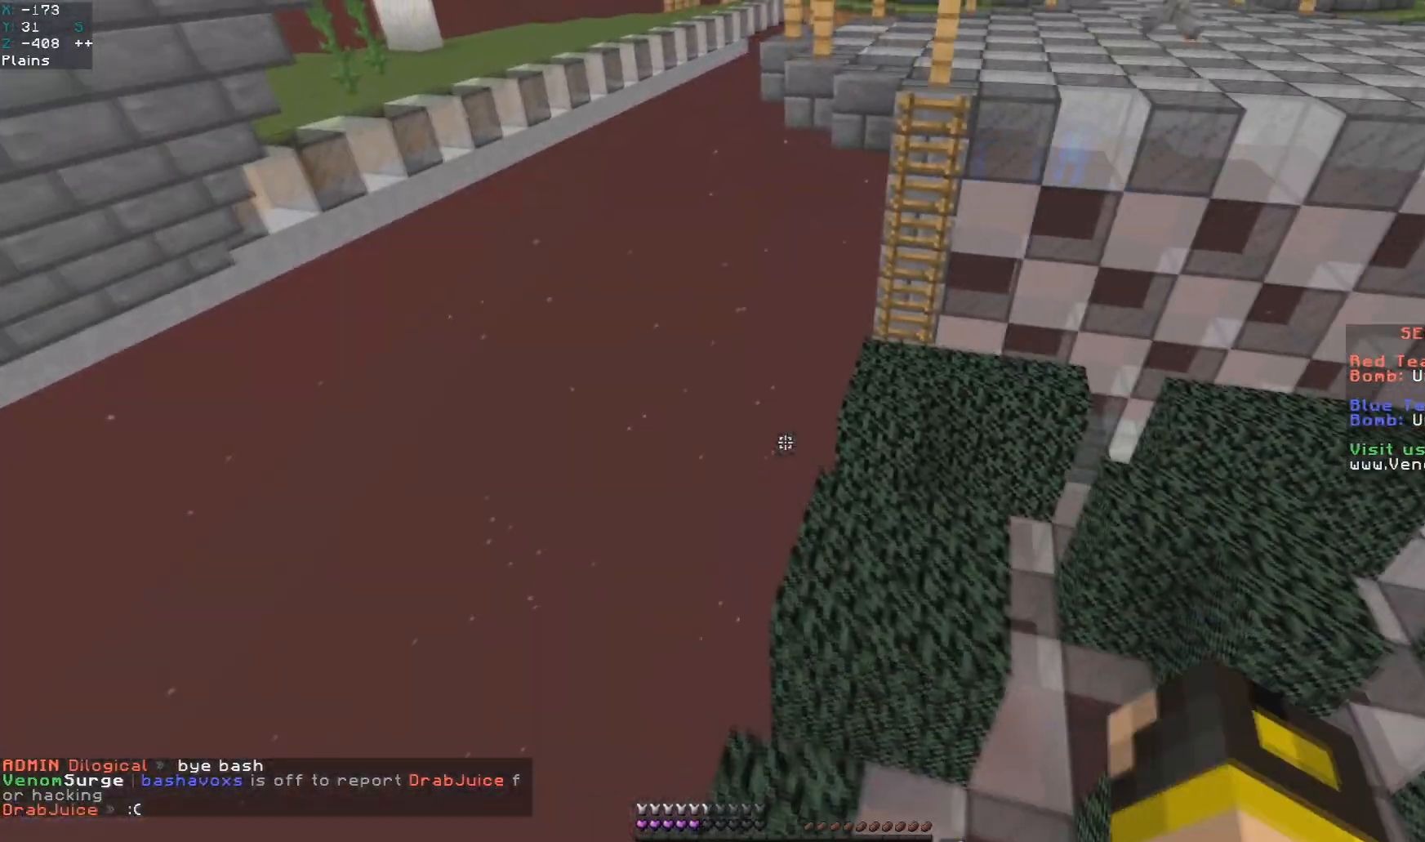
{"keys": ["d", "space", "w"], "mouse": [], "events": [[117, "d", "down"], [300, "d", "up"], [350, "space", "down"], [450, "d", "down"]]}
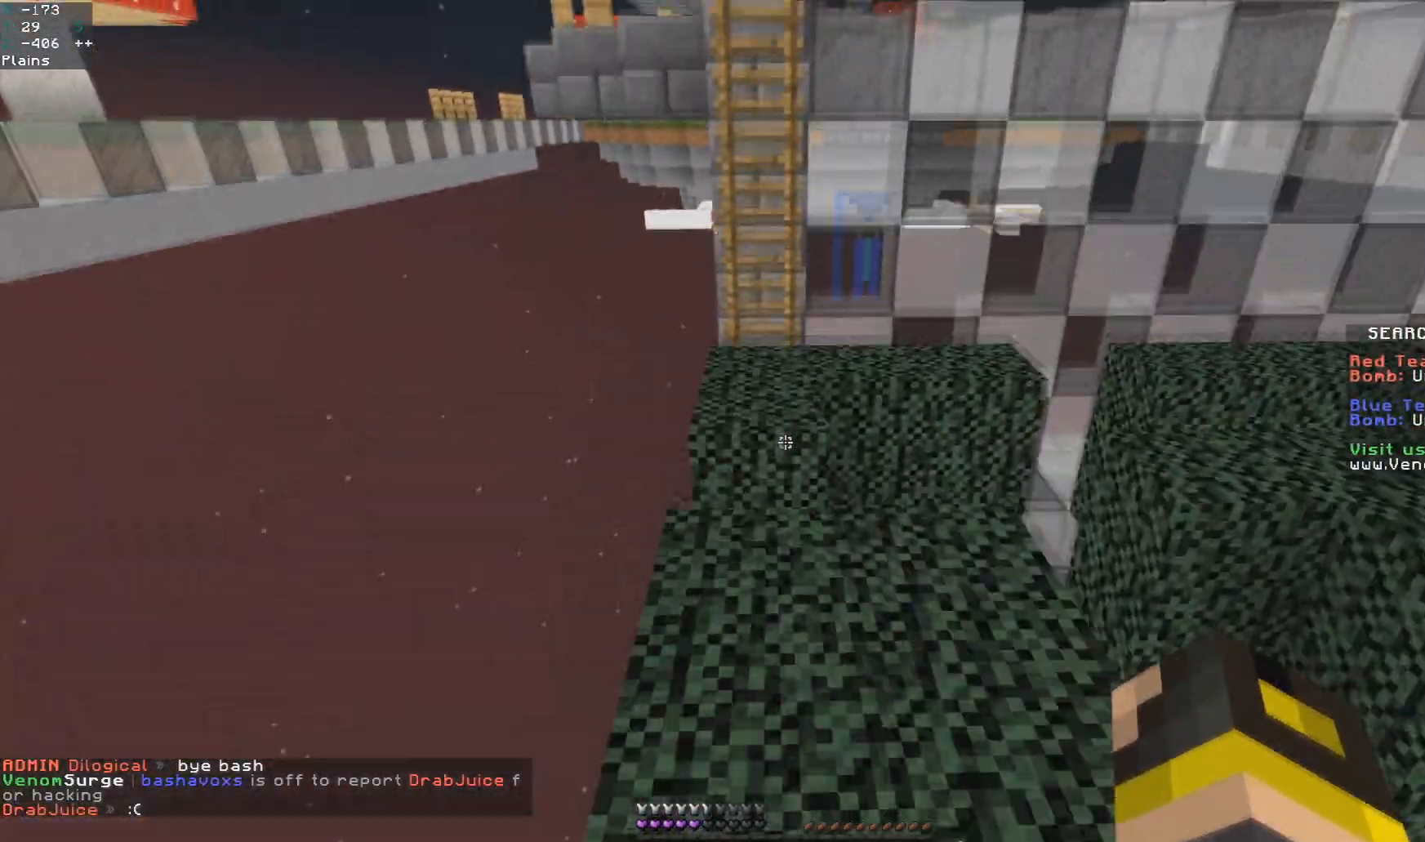
{"keys": ["w"], "mouse": [], "events": [[117, "a", "down"], [117, "space", "up"], [167, "d", "up"], [483, "a", "up"]]}
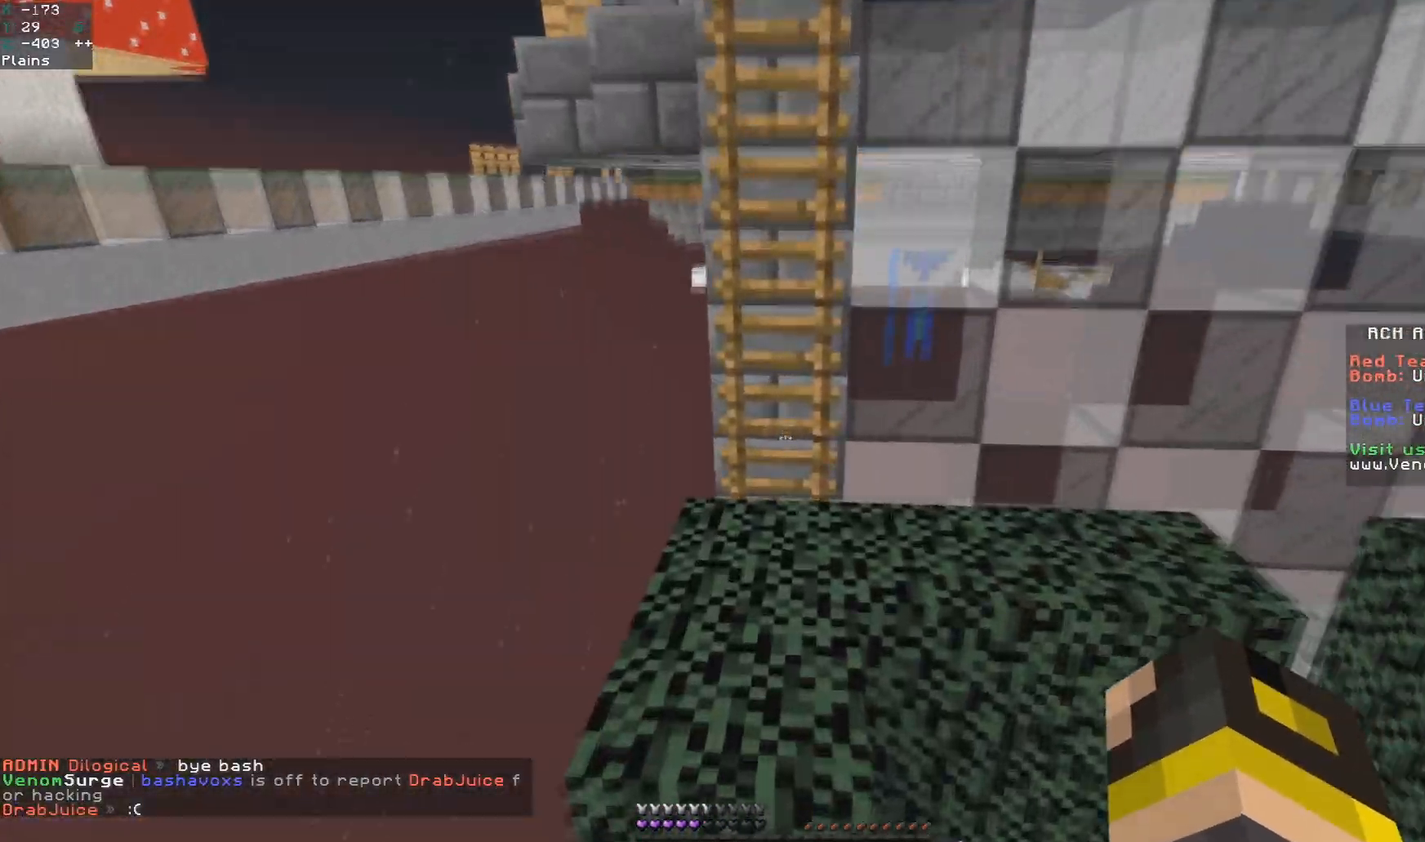
{"keys": ["space", "w"], "mouse": [], "events": [[117, "space", "down"]]}
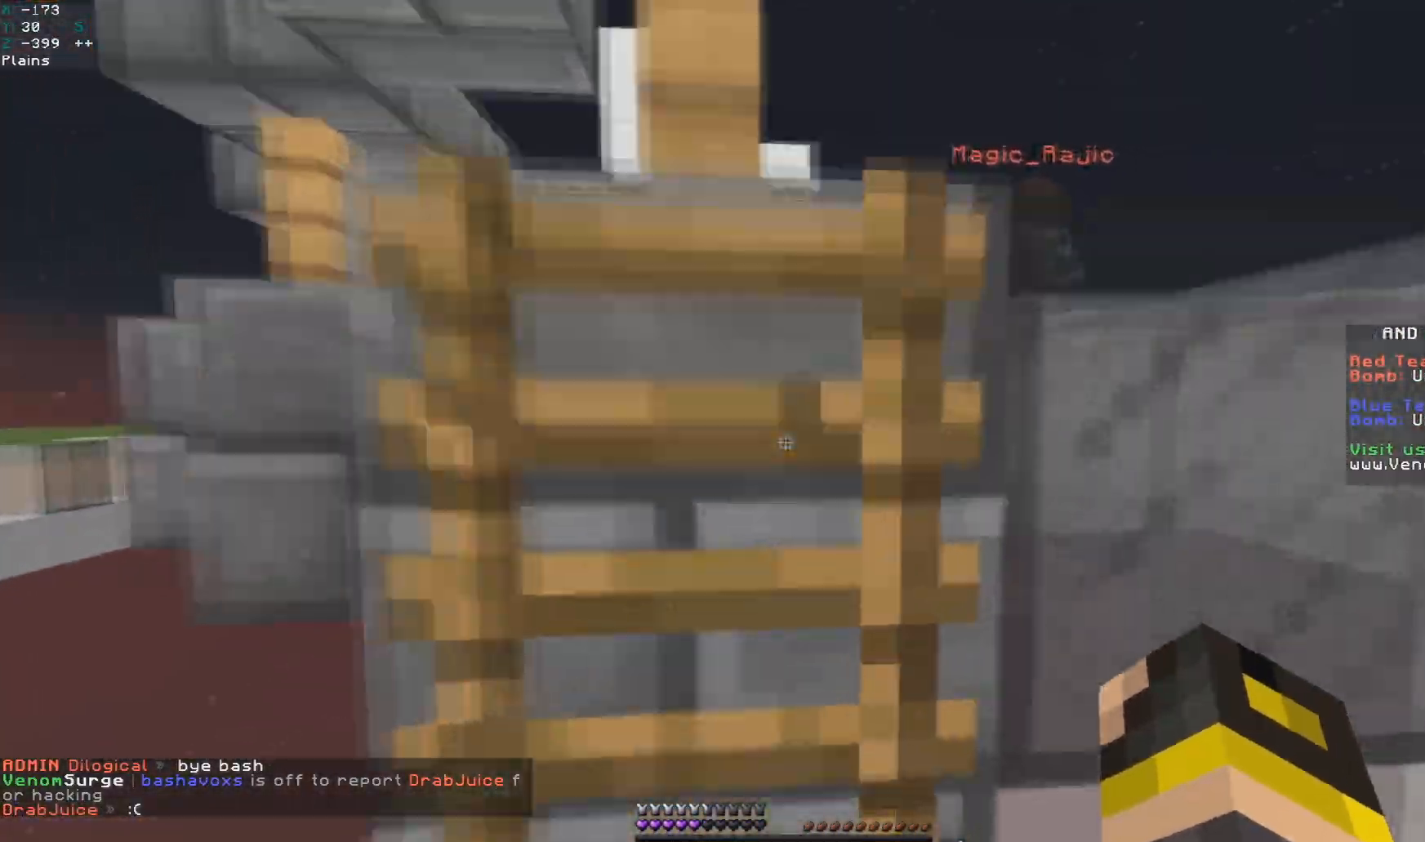
{"keys": ["w"], "mouse": [], "events": [[383, "space", "up"]]}
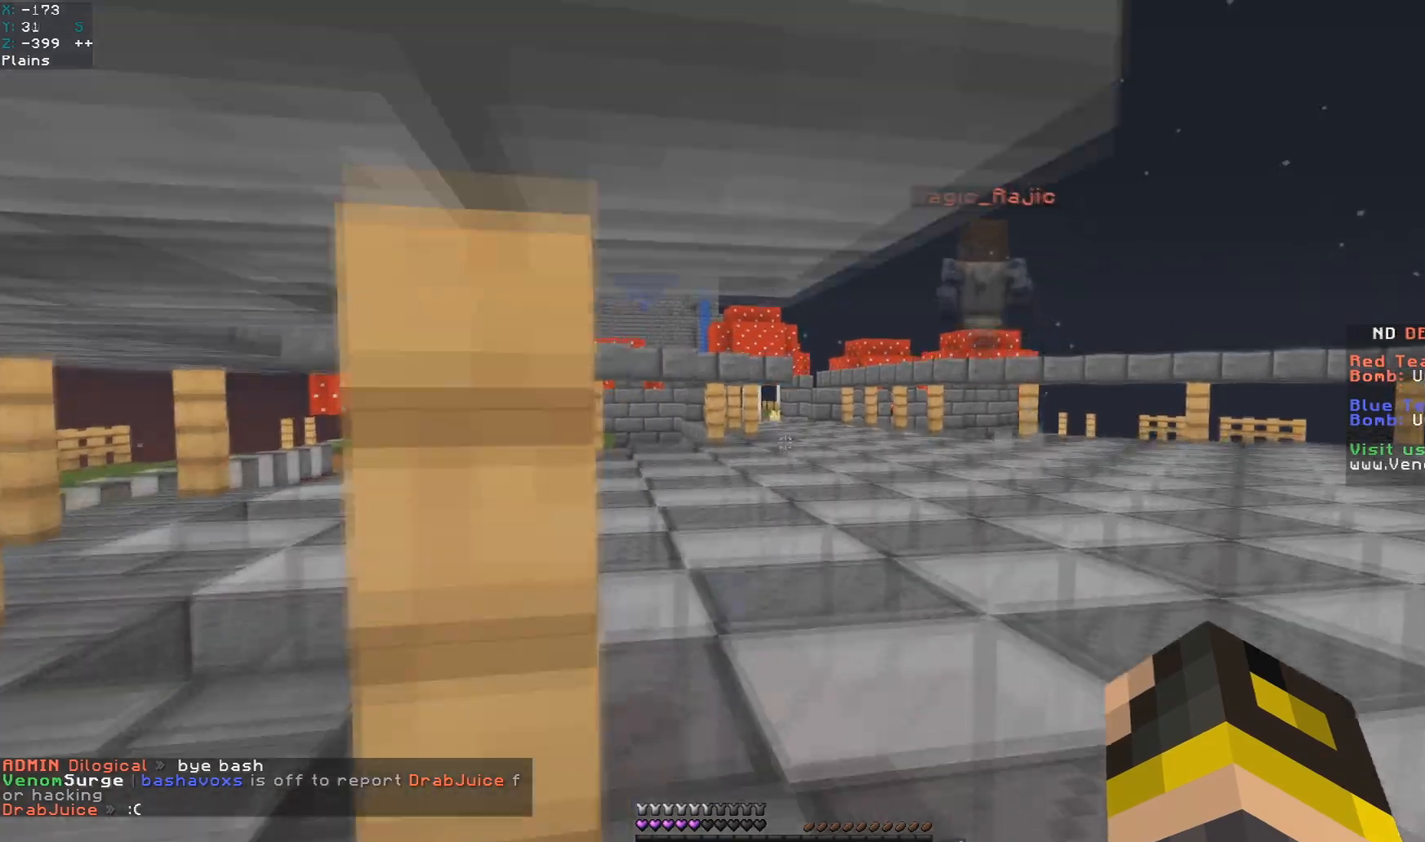
{"keys": ["w"], "mouse": [], "events": []}
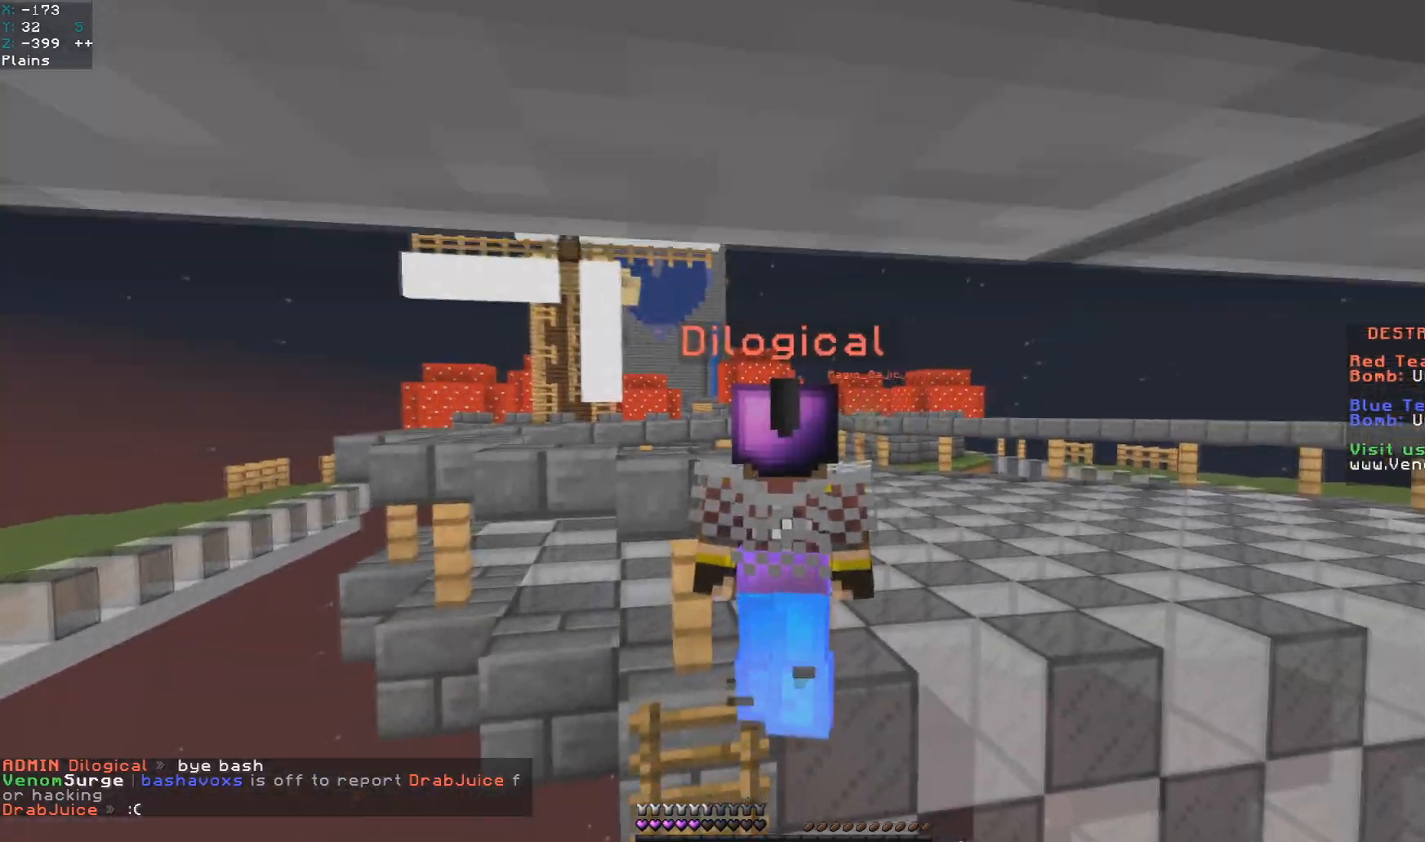
{"keys": ["space", "w"], "mouse": [], "events": [[67, "d", "down"], [233, "space", "down"], [450, "d", "up"]]}
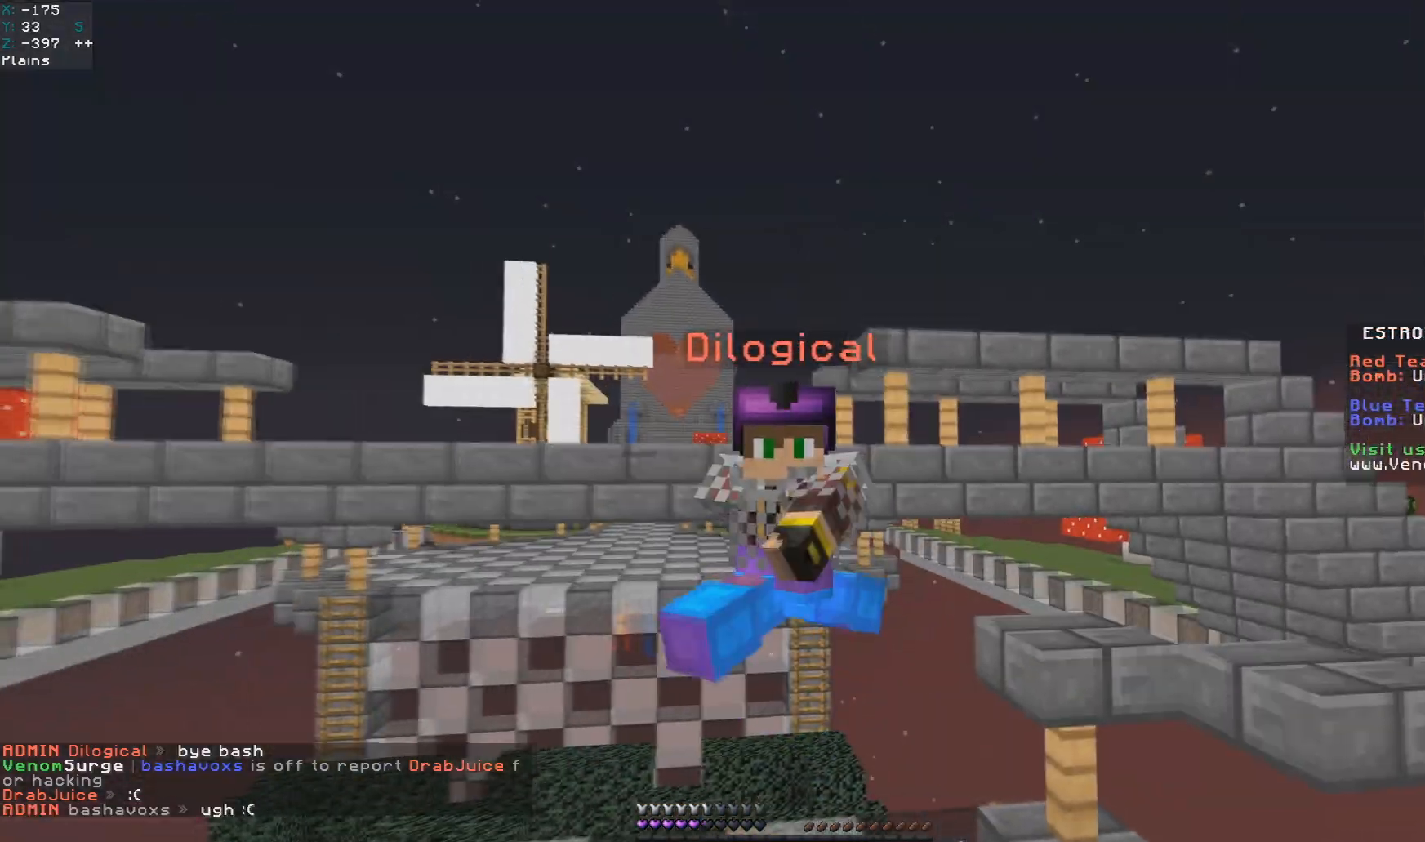
{"keys": ["space", "w"], "mouse": ["left"], "events": [[467, "mouse_left", "down"]]}
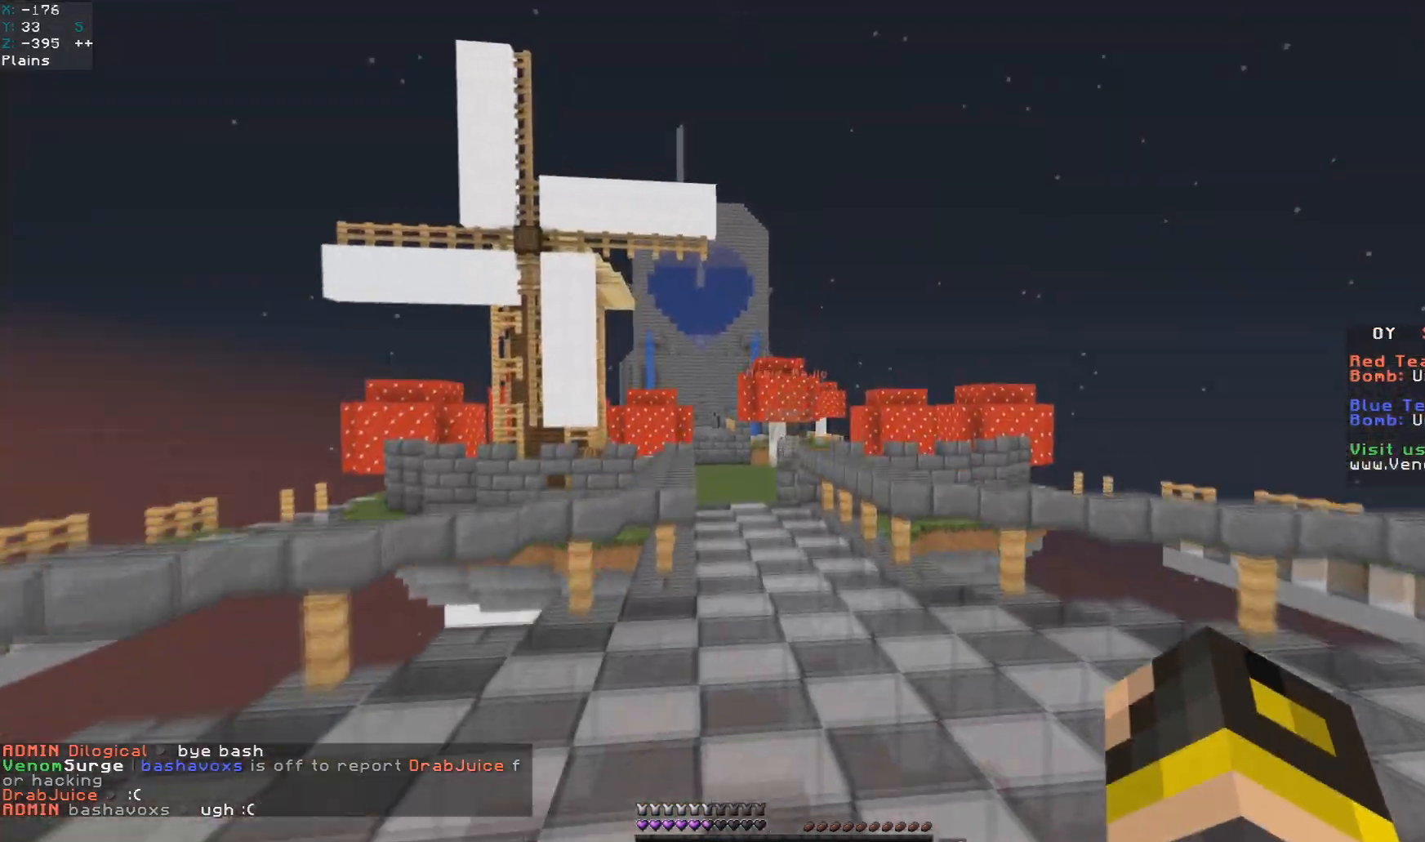
{"keys": ["space", "w"], "mouse": ["left"], "events": []}
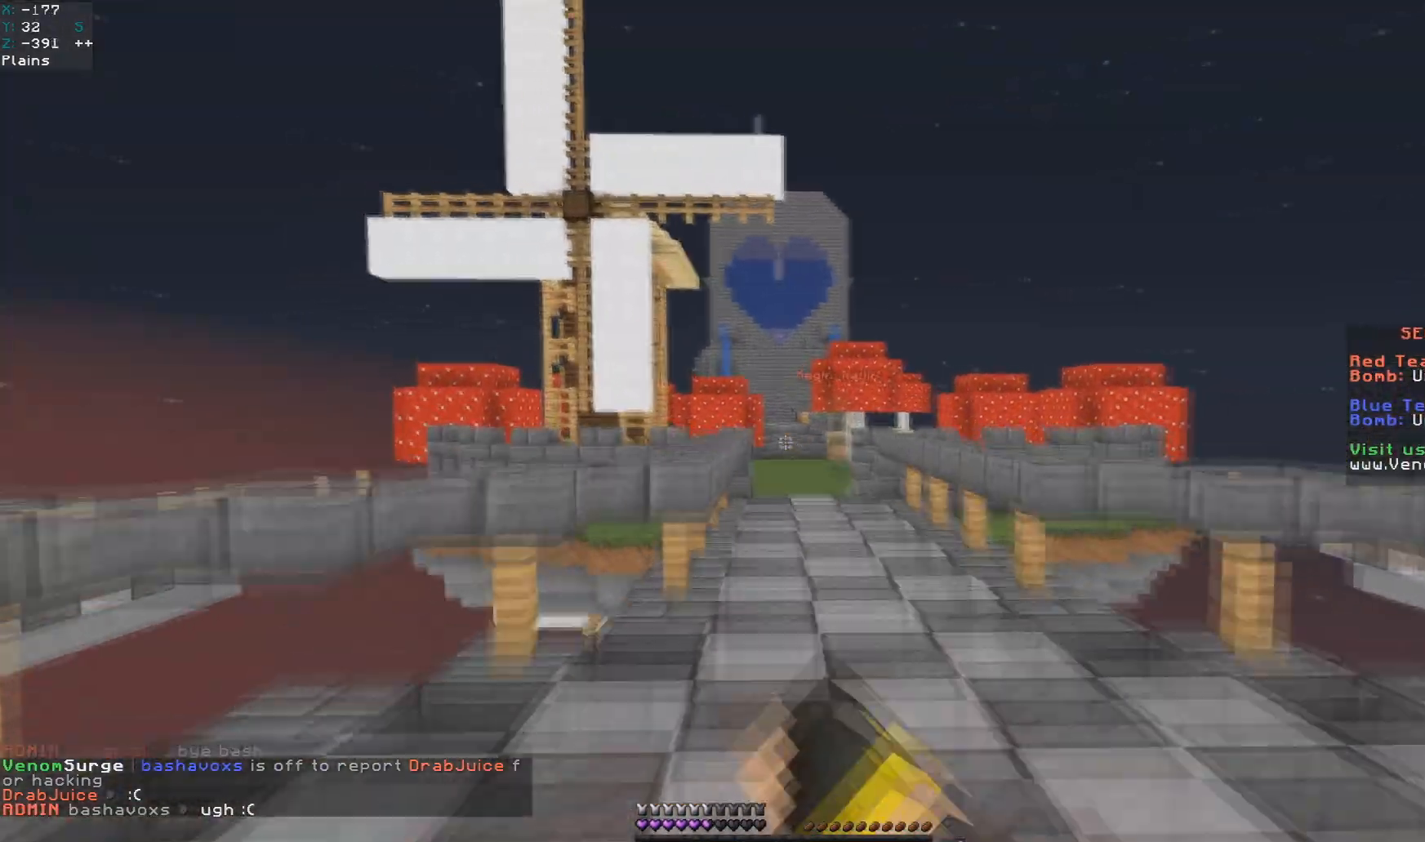
{"keys": ["space", "w"], "mouse": [], "events": [[117, "mouse_left", "up"]]}
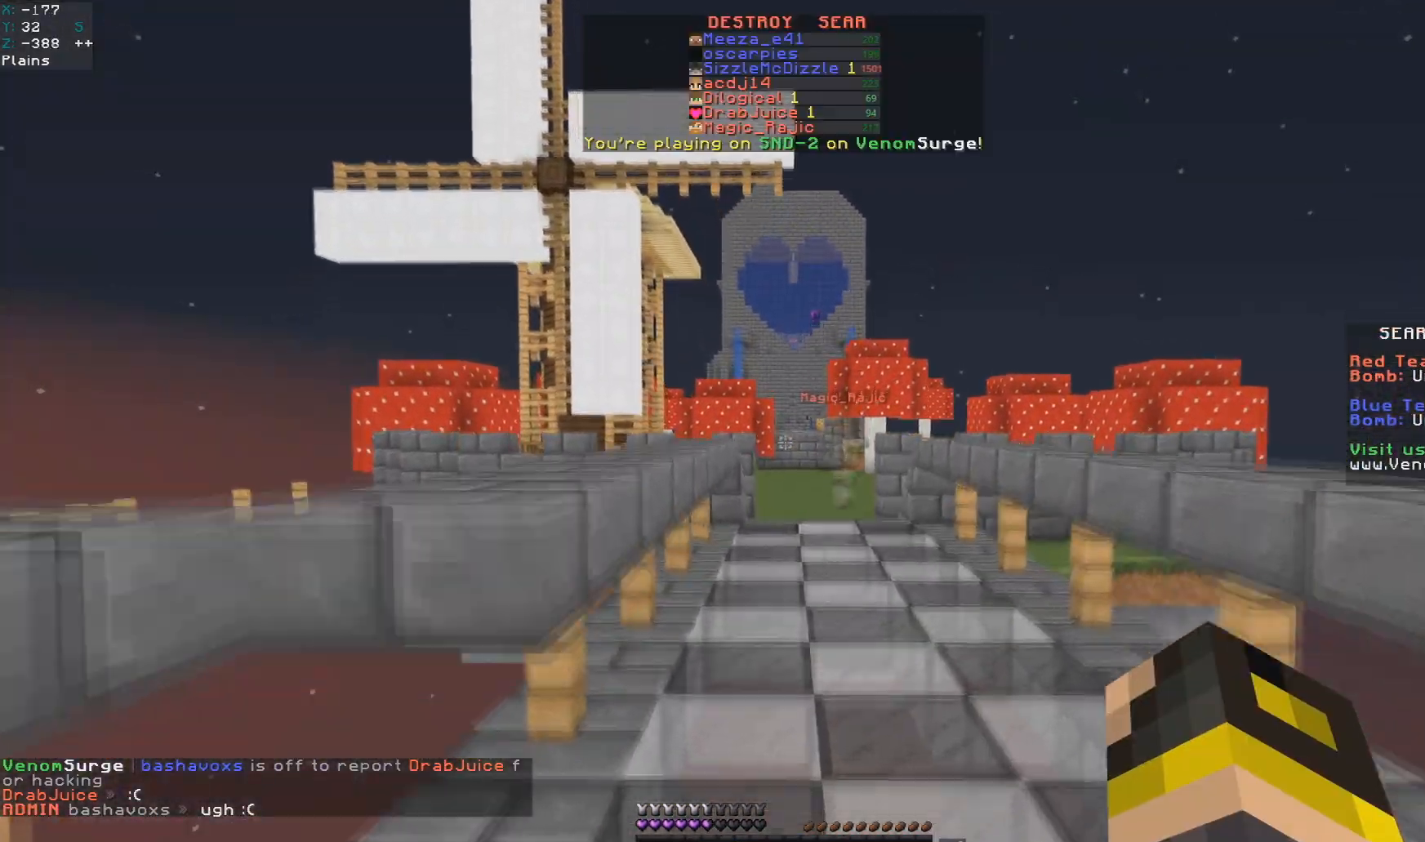
{"keys": ["space", "w"], "mouse": ["left"], "events": [[450, "mouse_left", "down"]]}
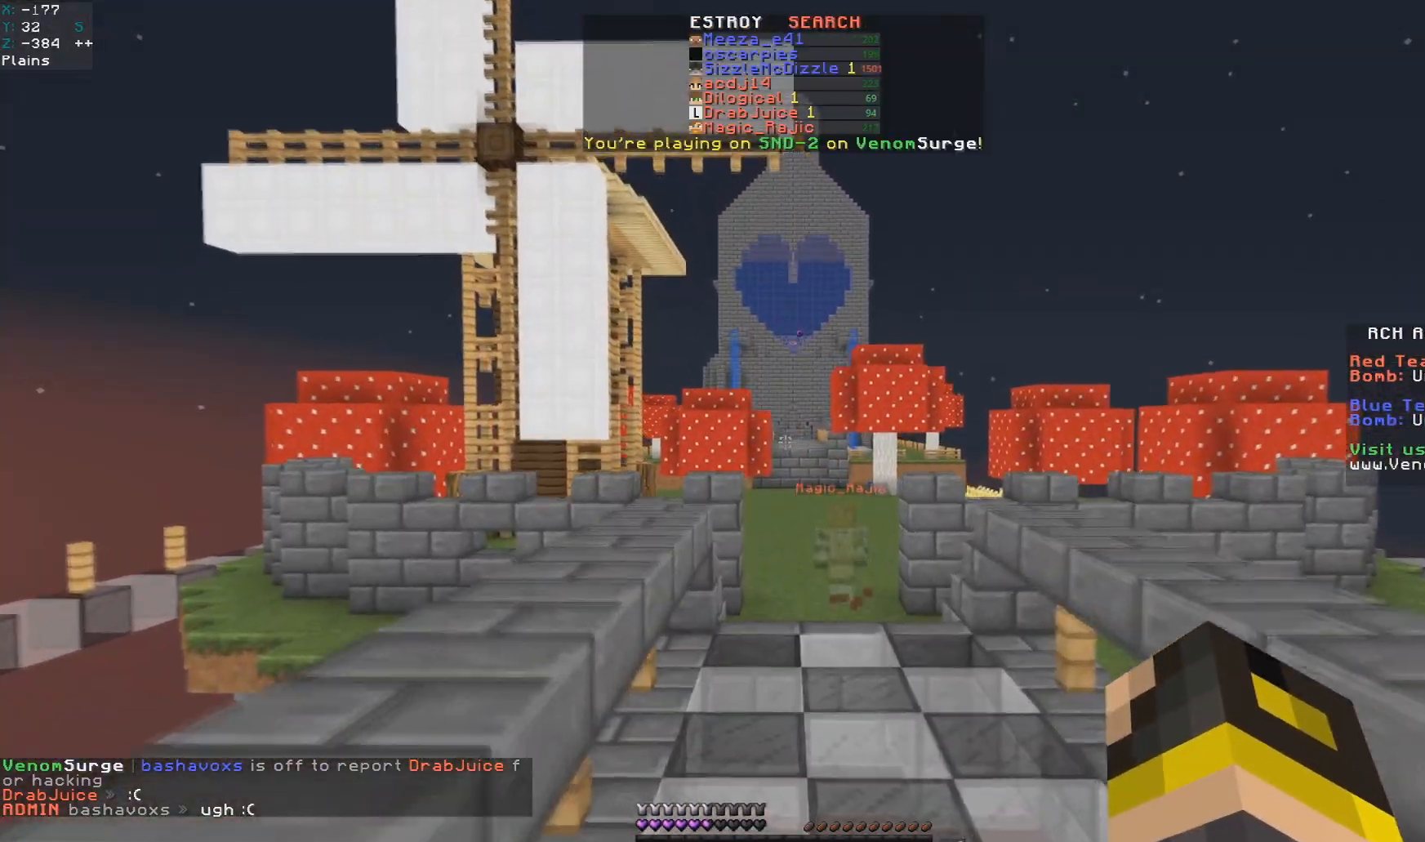
{"keys": ["d", "space", "w"], "mouse": ["left"], "events": [[500, "d", "down"]]}
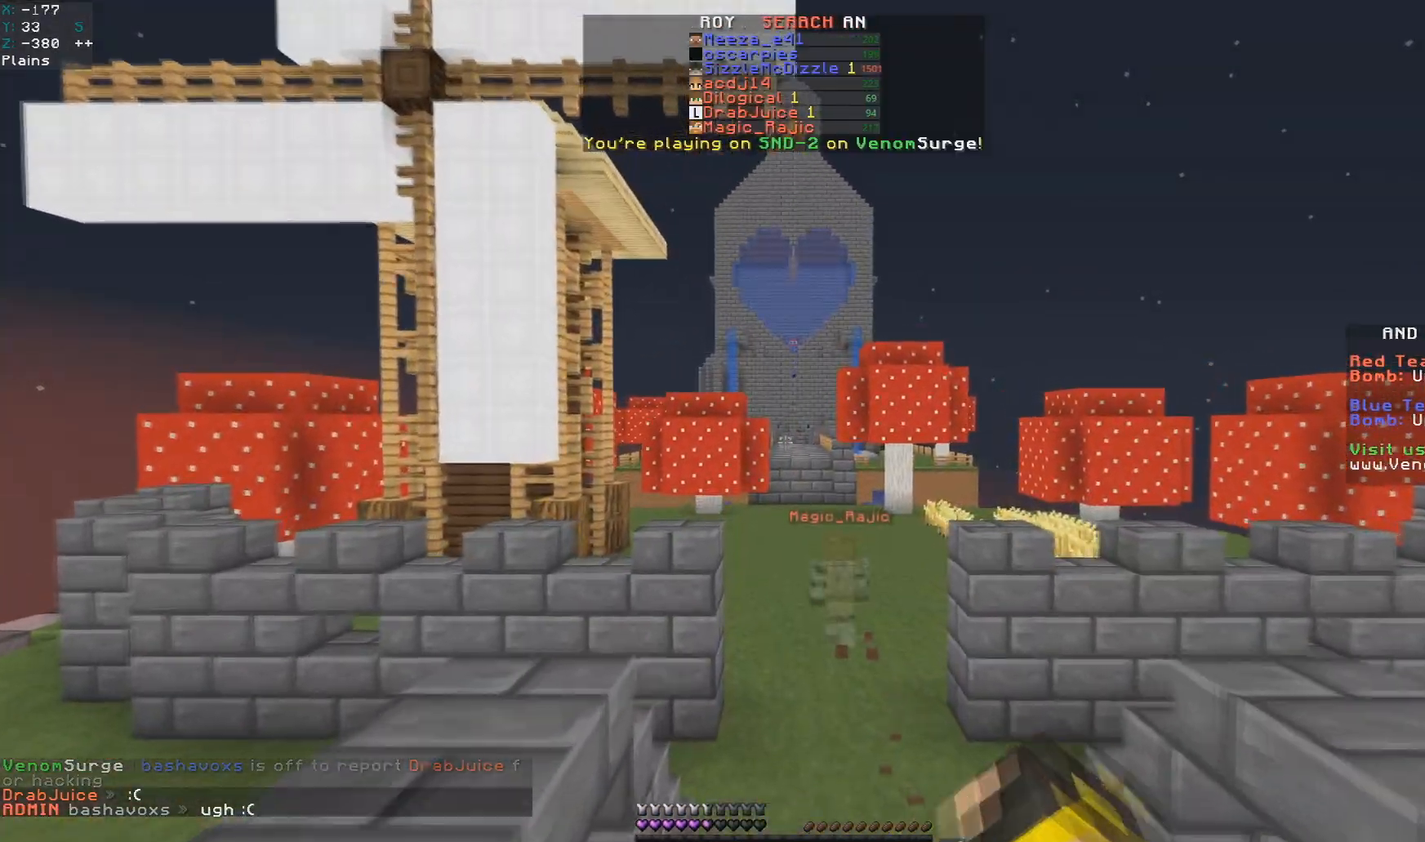
{"keys": ["space", "w"], "mouse": ["left"], "events": [[217, "d", "up"]]}
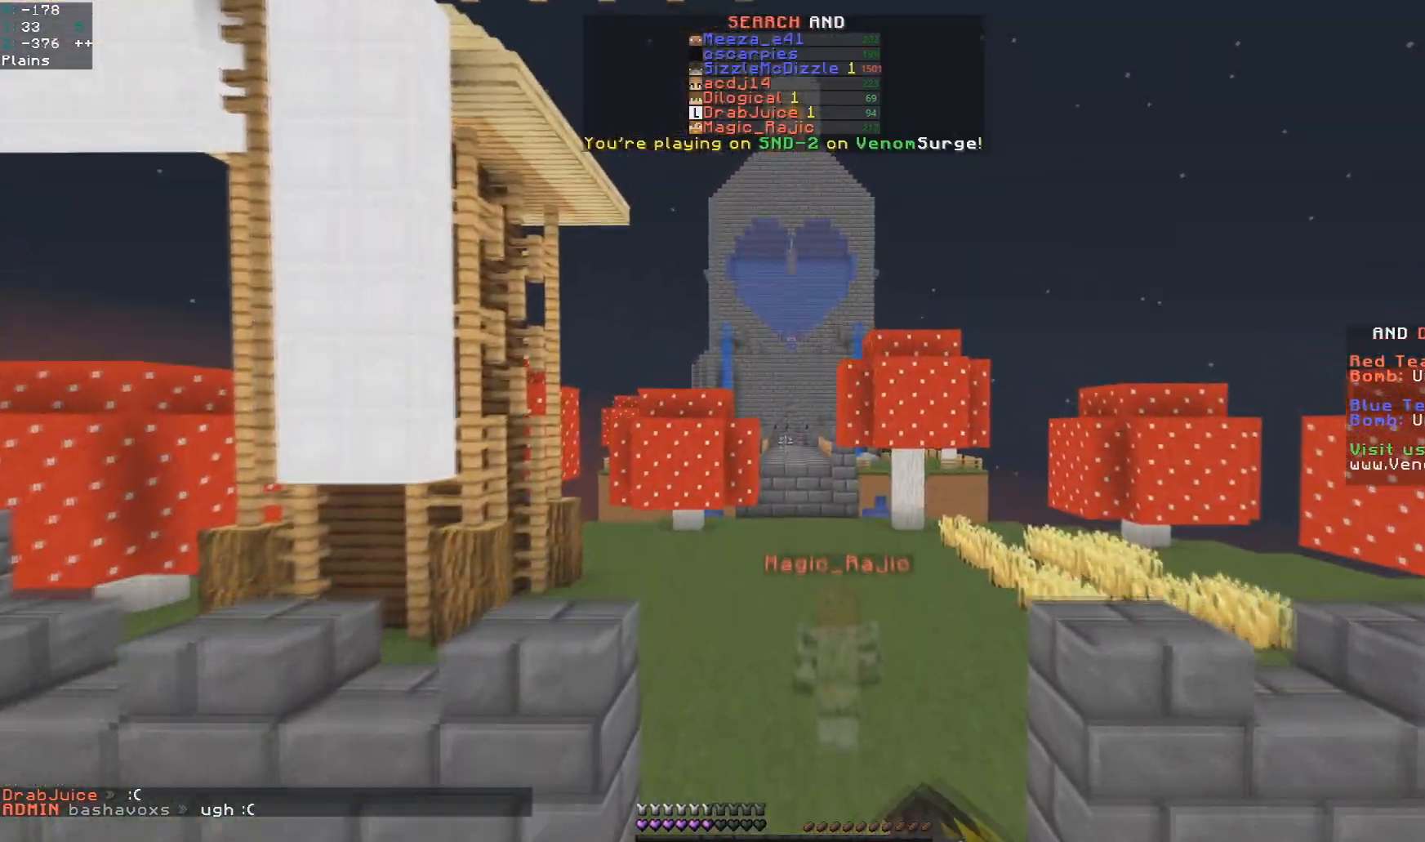
{"keys": ["space", "w"], "mouse": ["left"], "events": []}
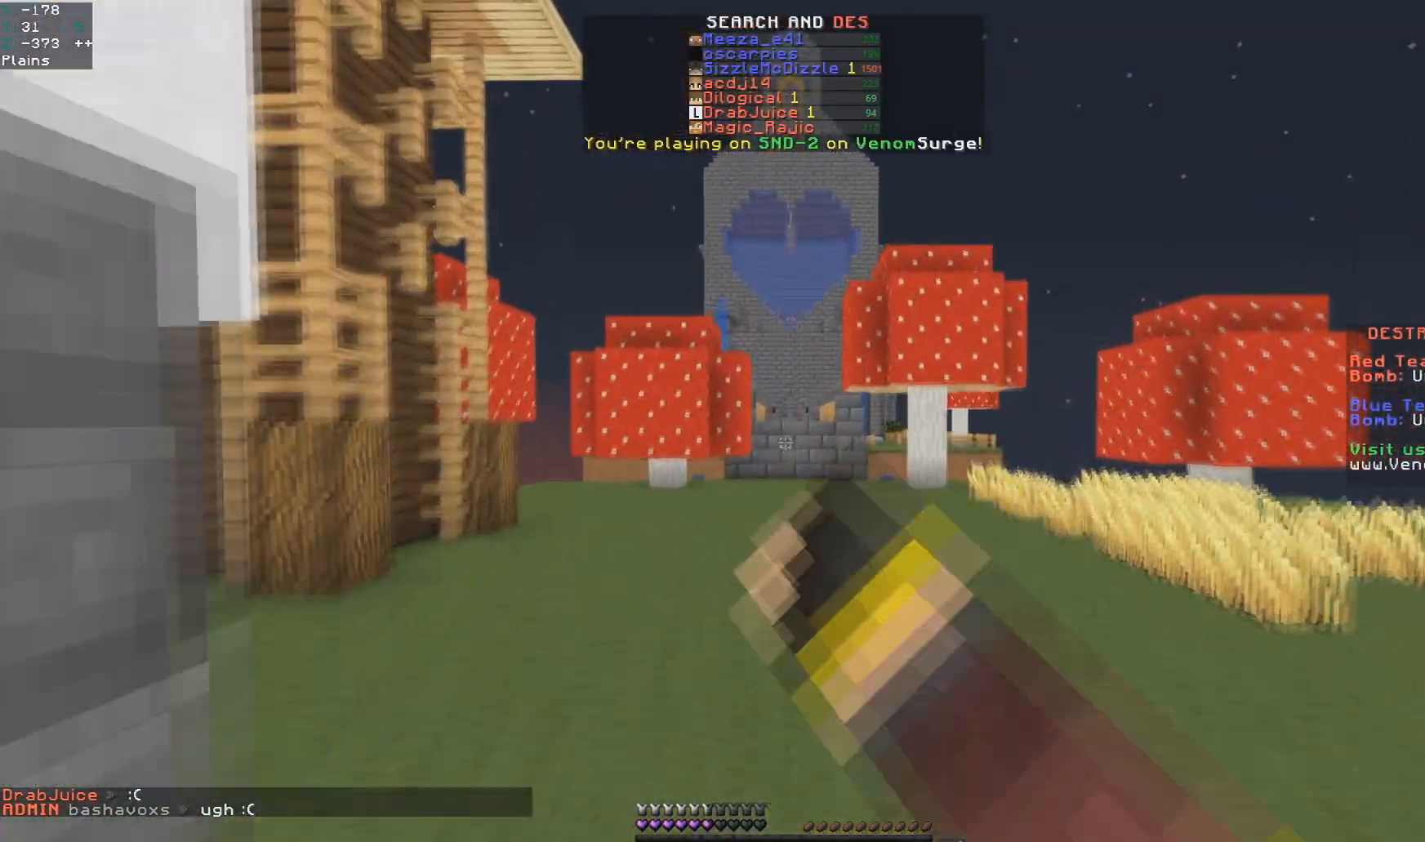
{"keys": ["space", "w"], "mouse": [], "events": [[167, "mouse_left", "up"]]}
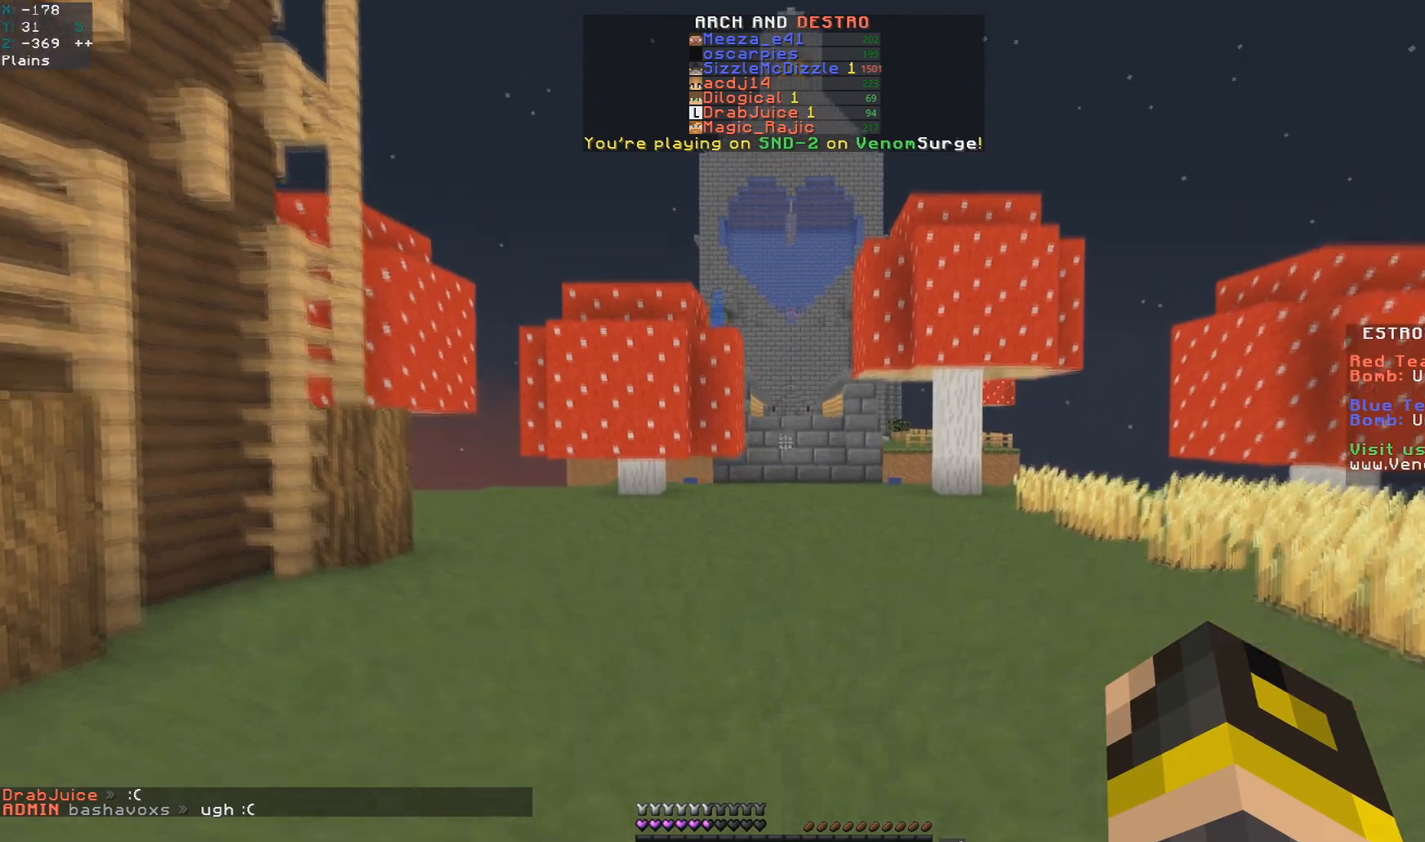
{"keys": ["space", "w"], "mouse": ["left"], "events": [[33, "mouse_left", "down"]]}
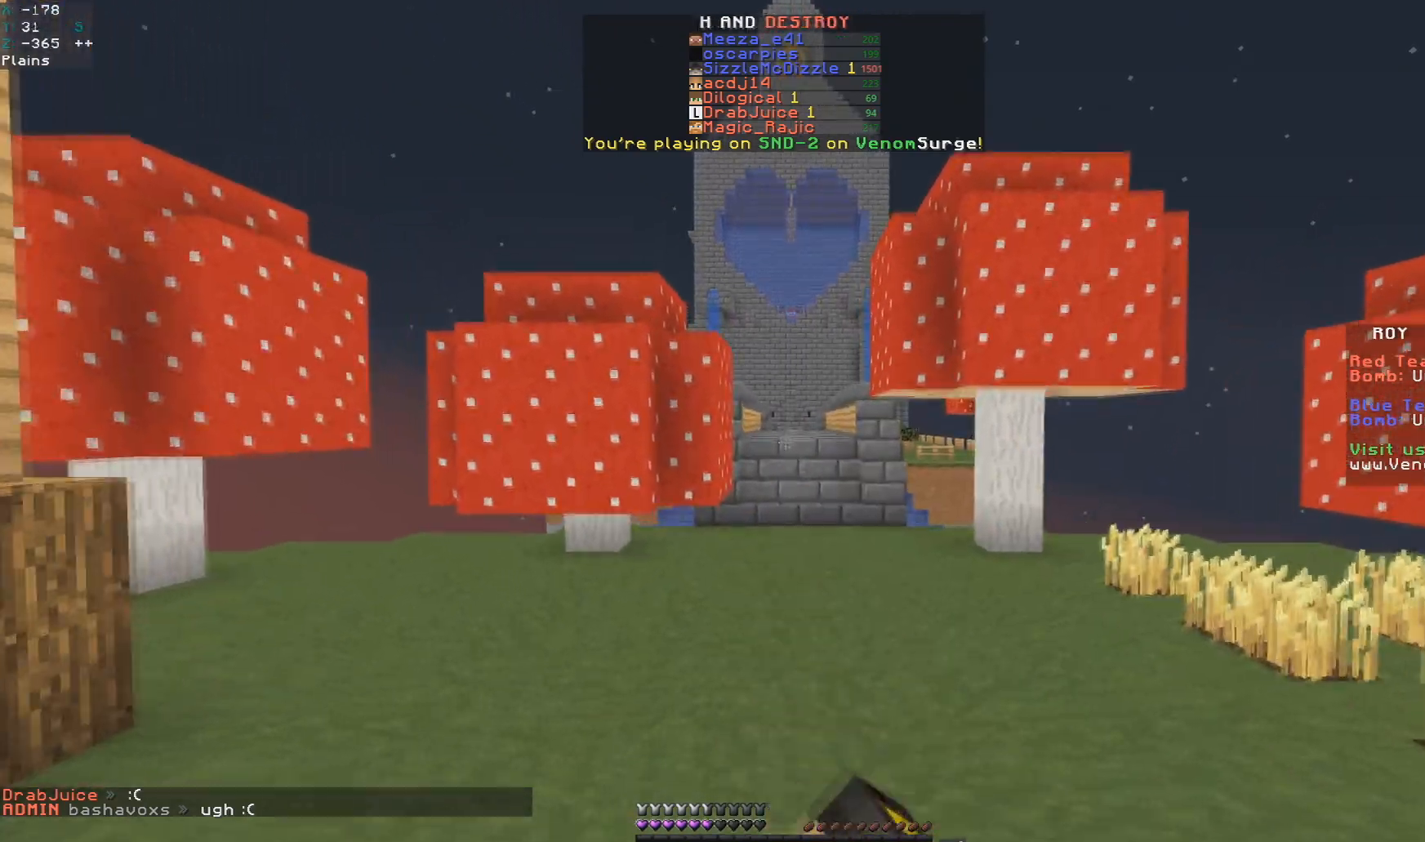
{"keys": ["space", "w"], "mouse": ["left"], "events": [[117, "mouse_left", "up"], [367, "mouse_left", "down"]]}
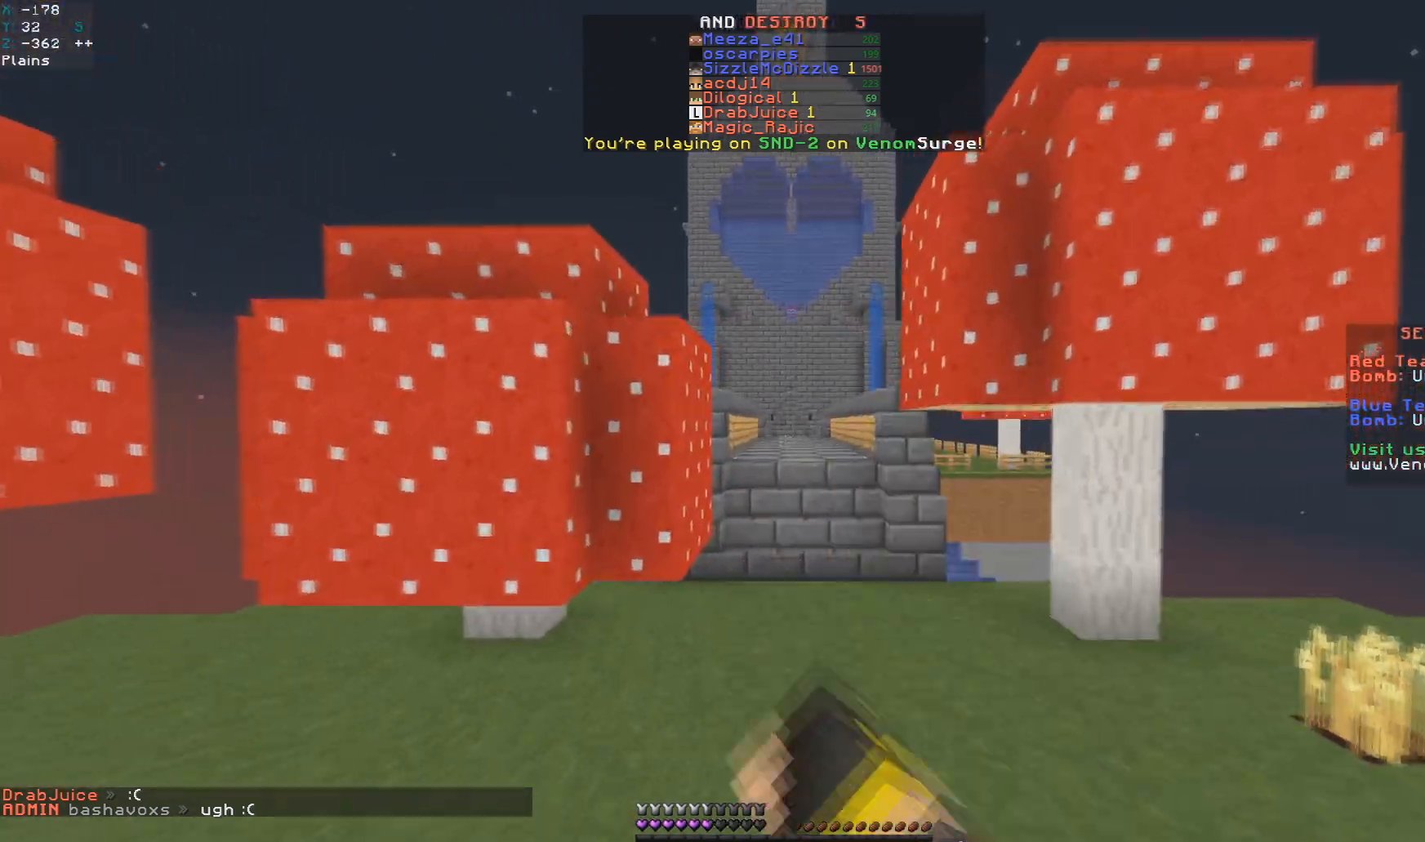
{"keys": ["space", "w"], "mouse": [], "events": [[283, "mouse_left", "up"]]}
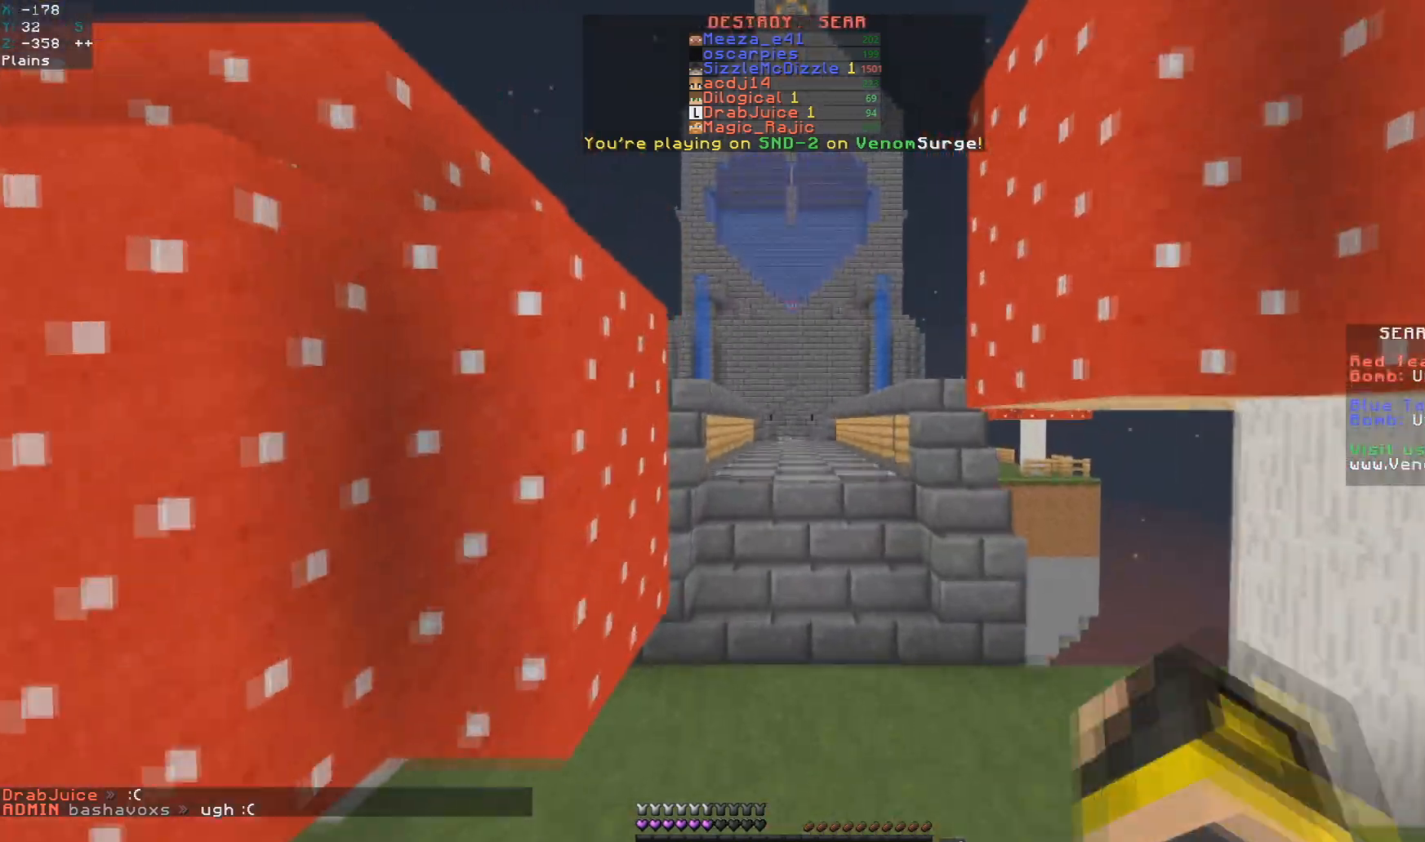
{"keys": ["space", "w"], "mouse": [], "events": [[317, "d", "down"], [500, "d", "up"]]}
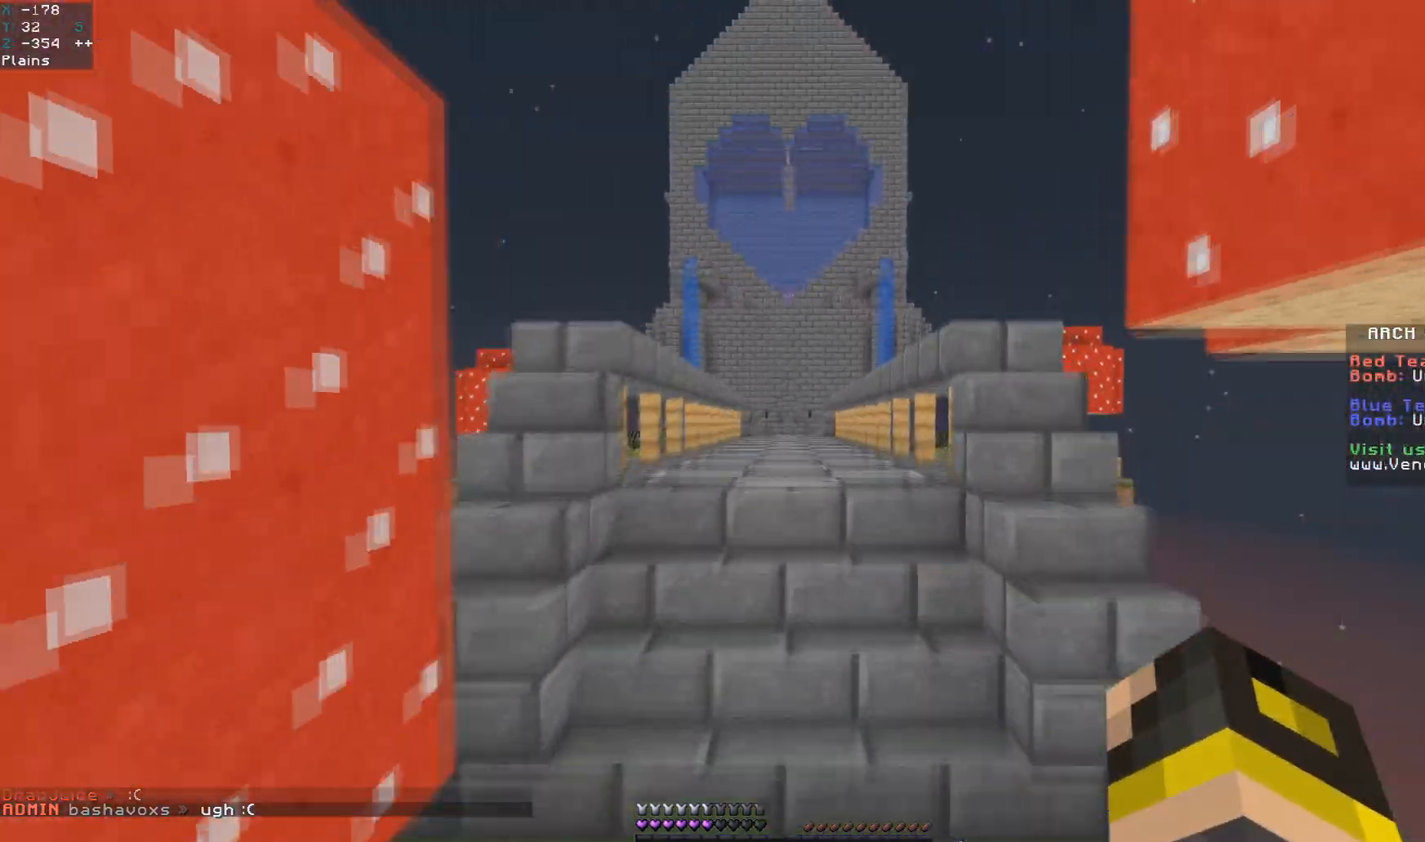
{"keys": ["space", "w"], "mouse": [], "events": [[17, "space", "up"], [483, "space", "down"]]}
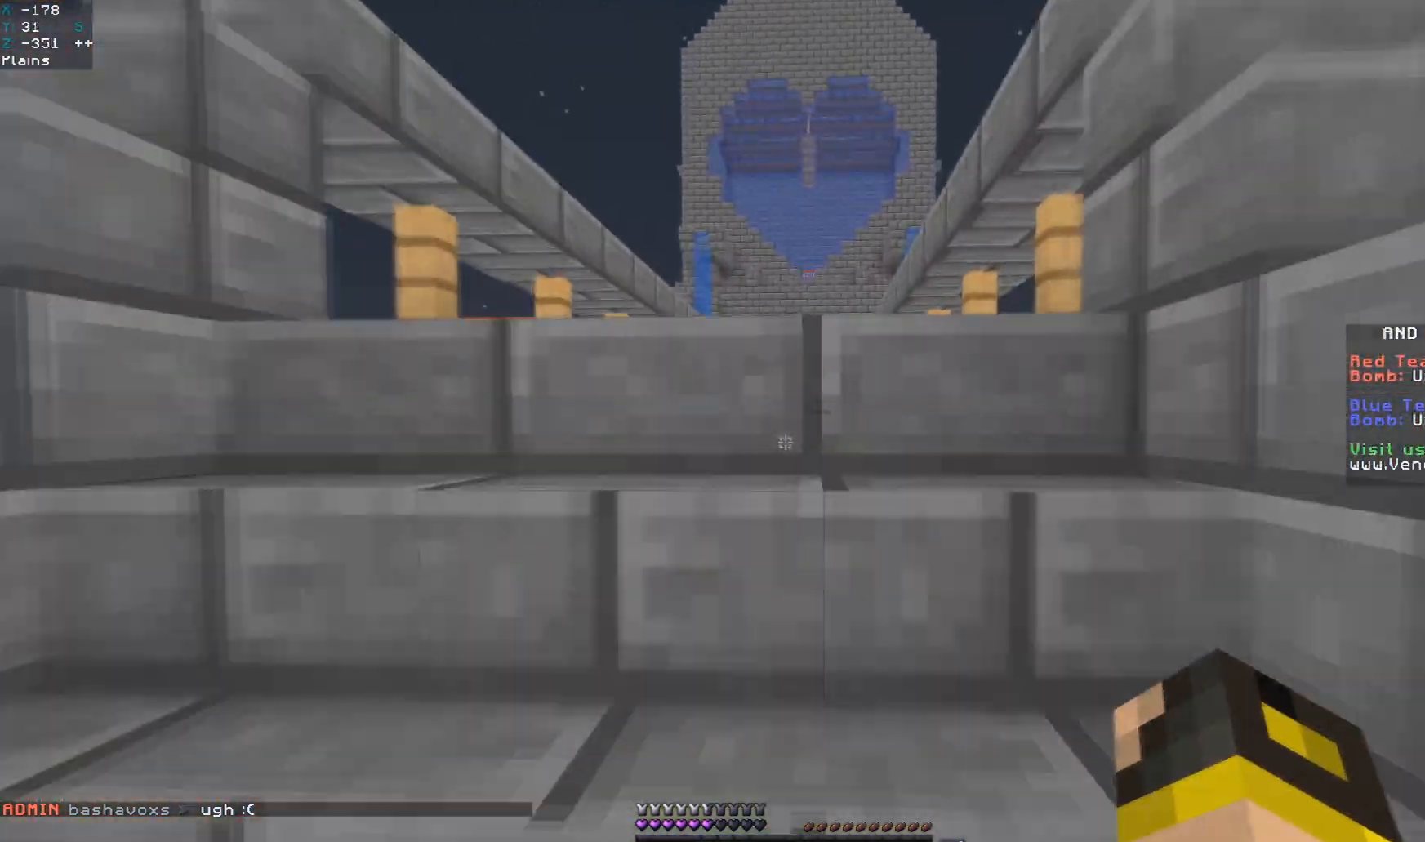
{"keys": ["space", "w"], "mouse": [], "events": []}